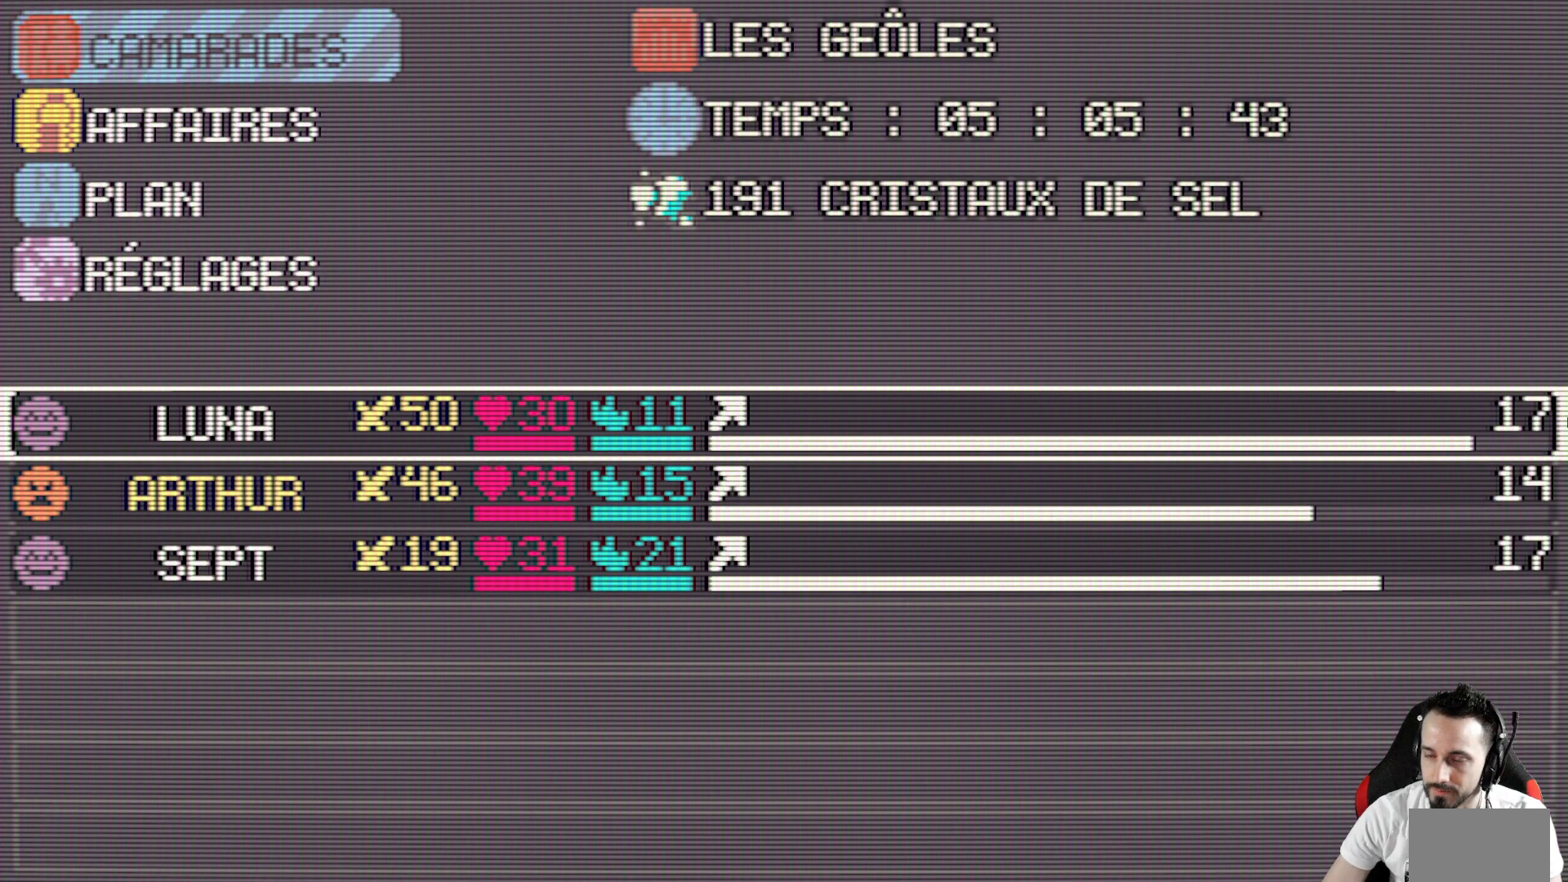
Gameplay with keyboard; each line is a JSON object with the keys held at the frame after it. "events" lists presses ("down") and releases ("up") of "ctrl", "down", "left", "return", "right", "space", "up" and "x" between this image and that frame as [ms after this image, input, new state], when the widget could be followed in between. No other keys are recorded. Mouse input is not recorded.
{"keys": [], "events": [[267, "x", "down"], [400, "x", "up"]]}
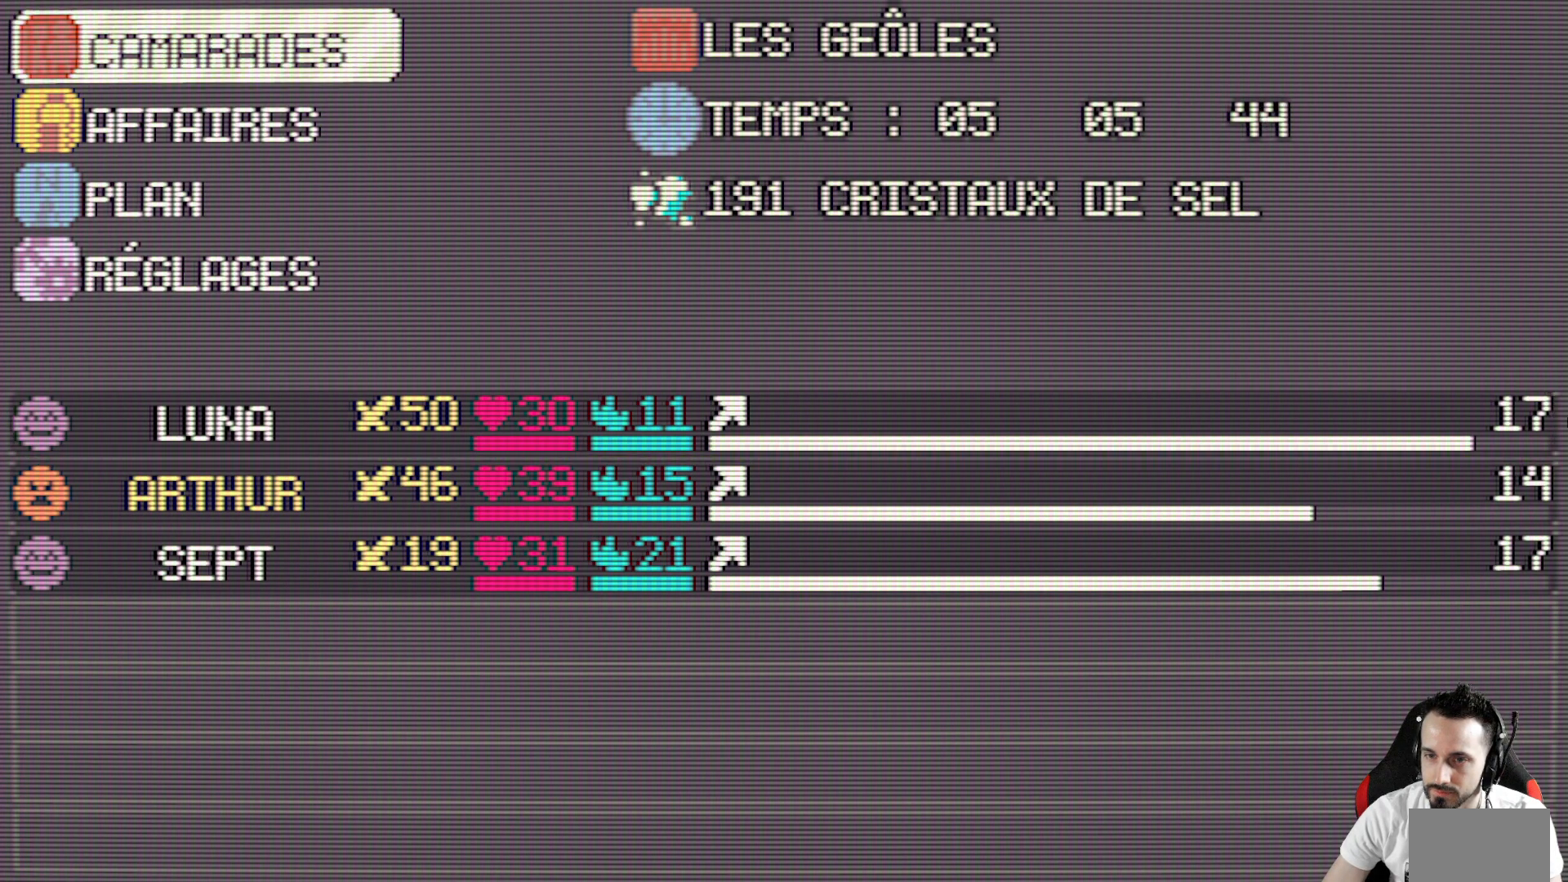
{"keys": [], "events": [[133, "x", "down"], [233, "x", "up"]]}
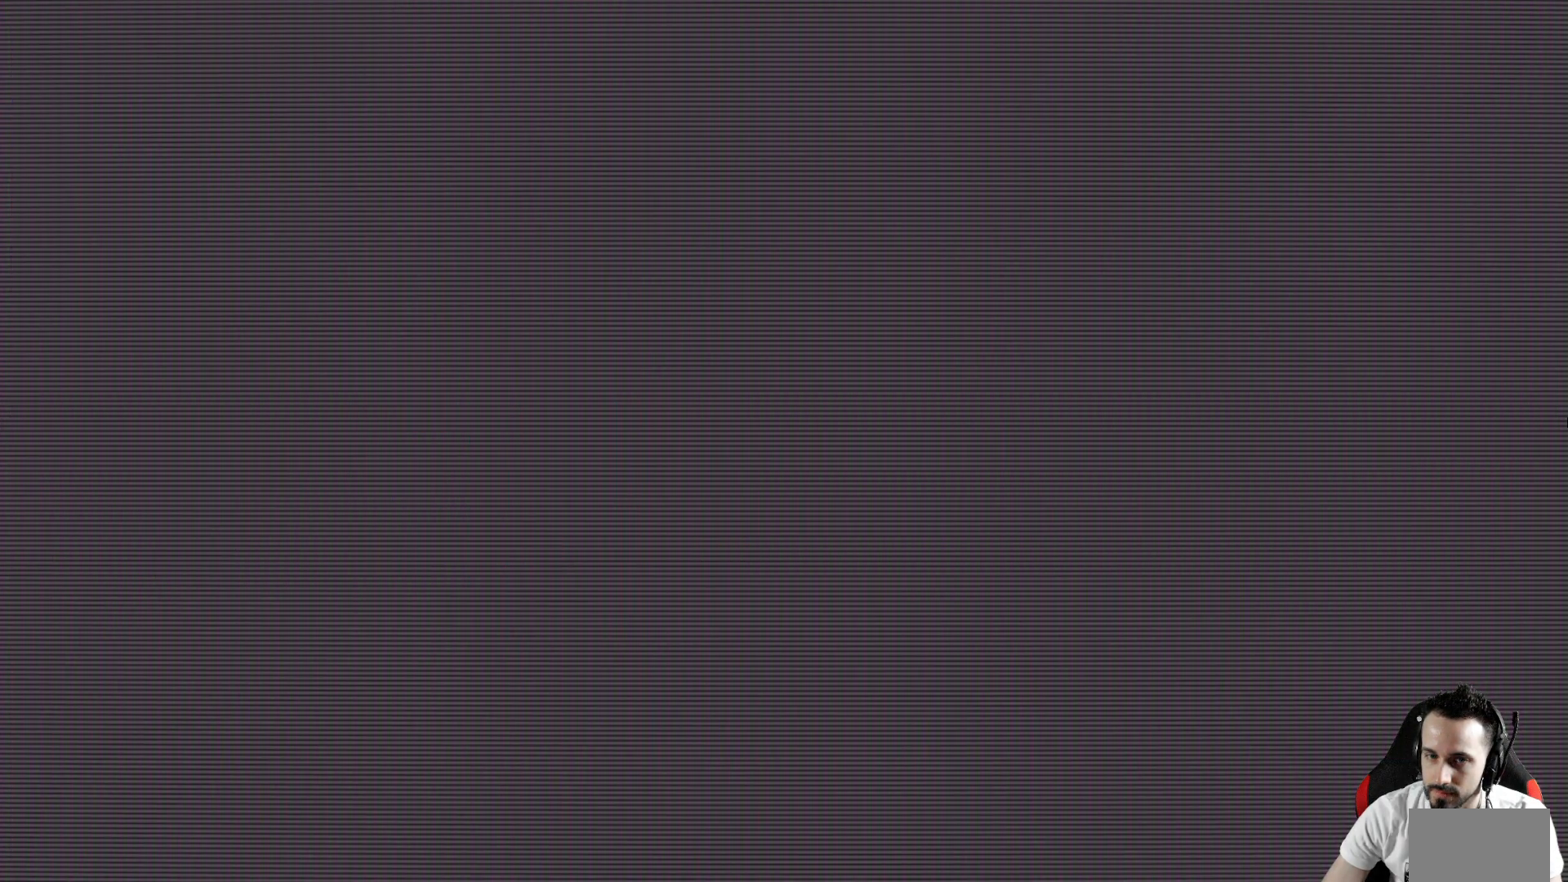
{"keys": [], "events": []}
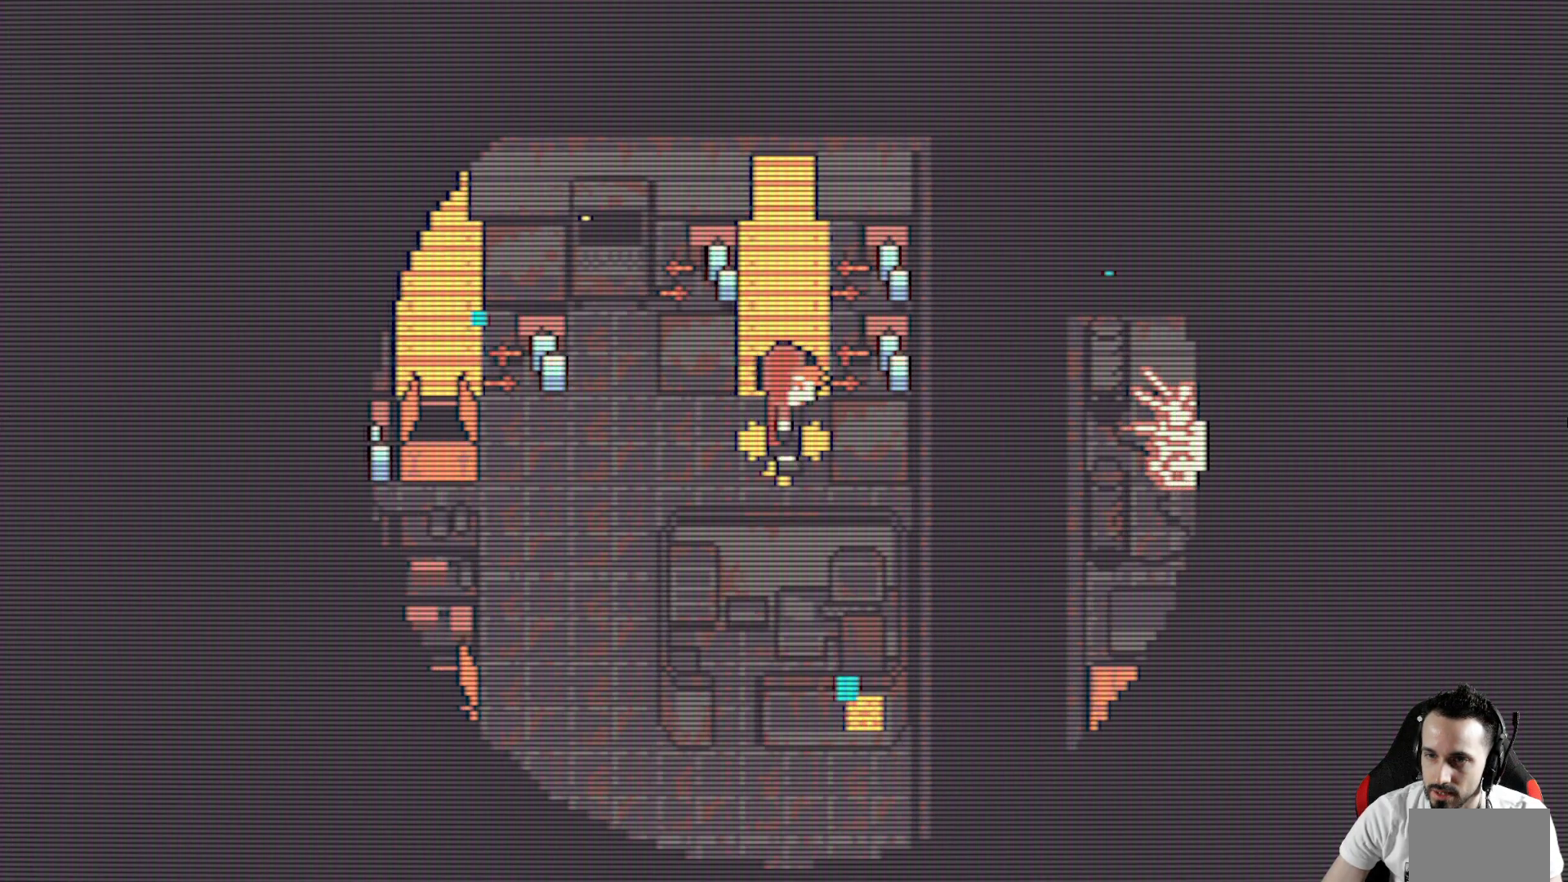
{"keys": ["up"], "events": [[317, "up", "down"]]}
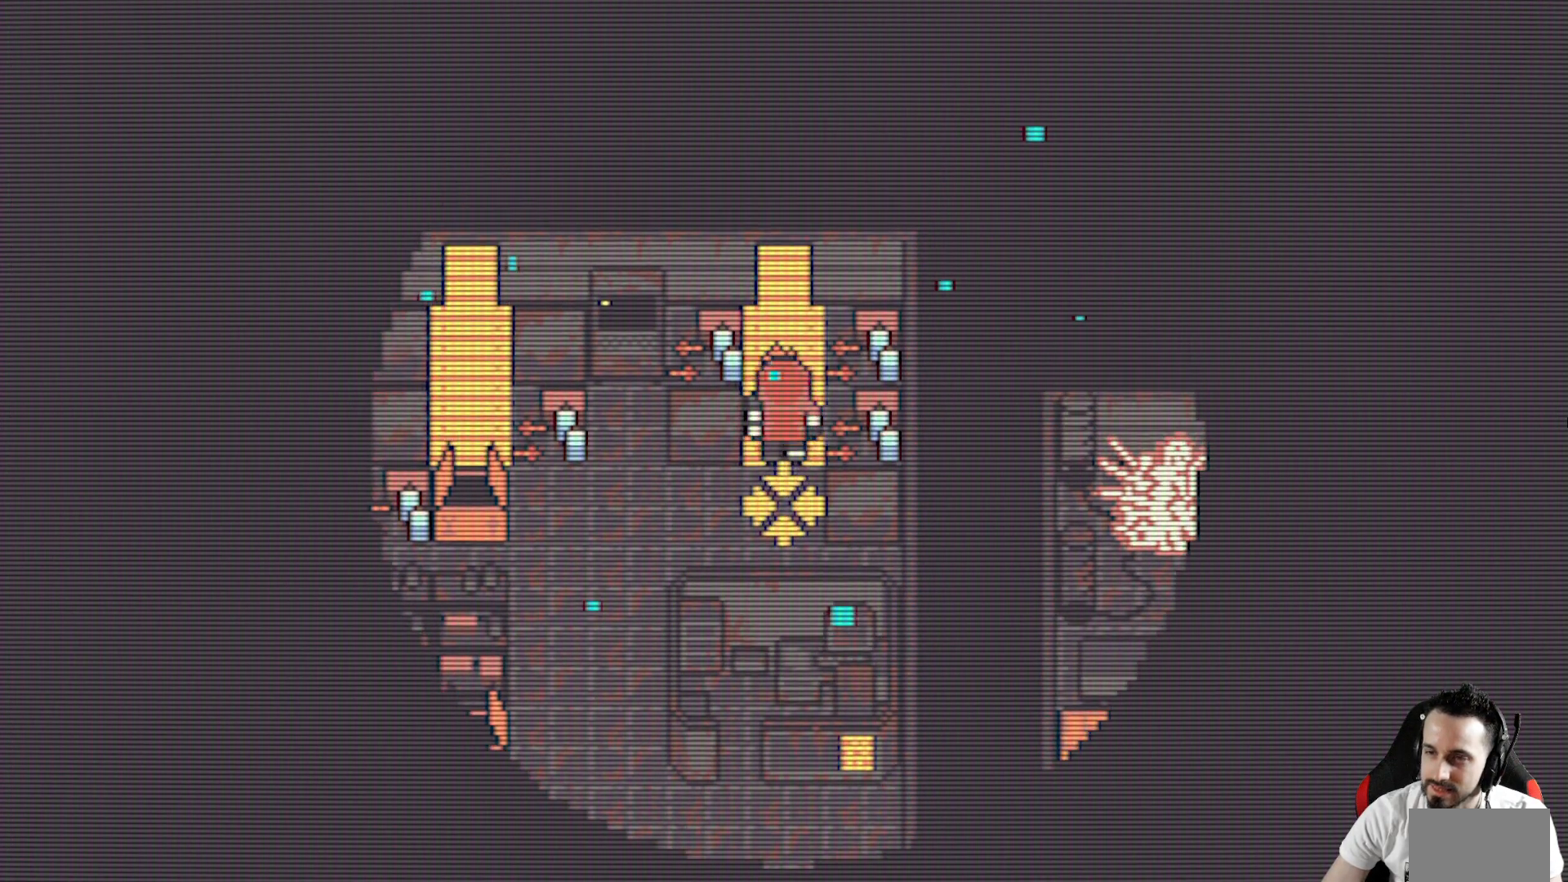
{"keys": ["up", "x"], "events": [[333, "x", "down"]]}
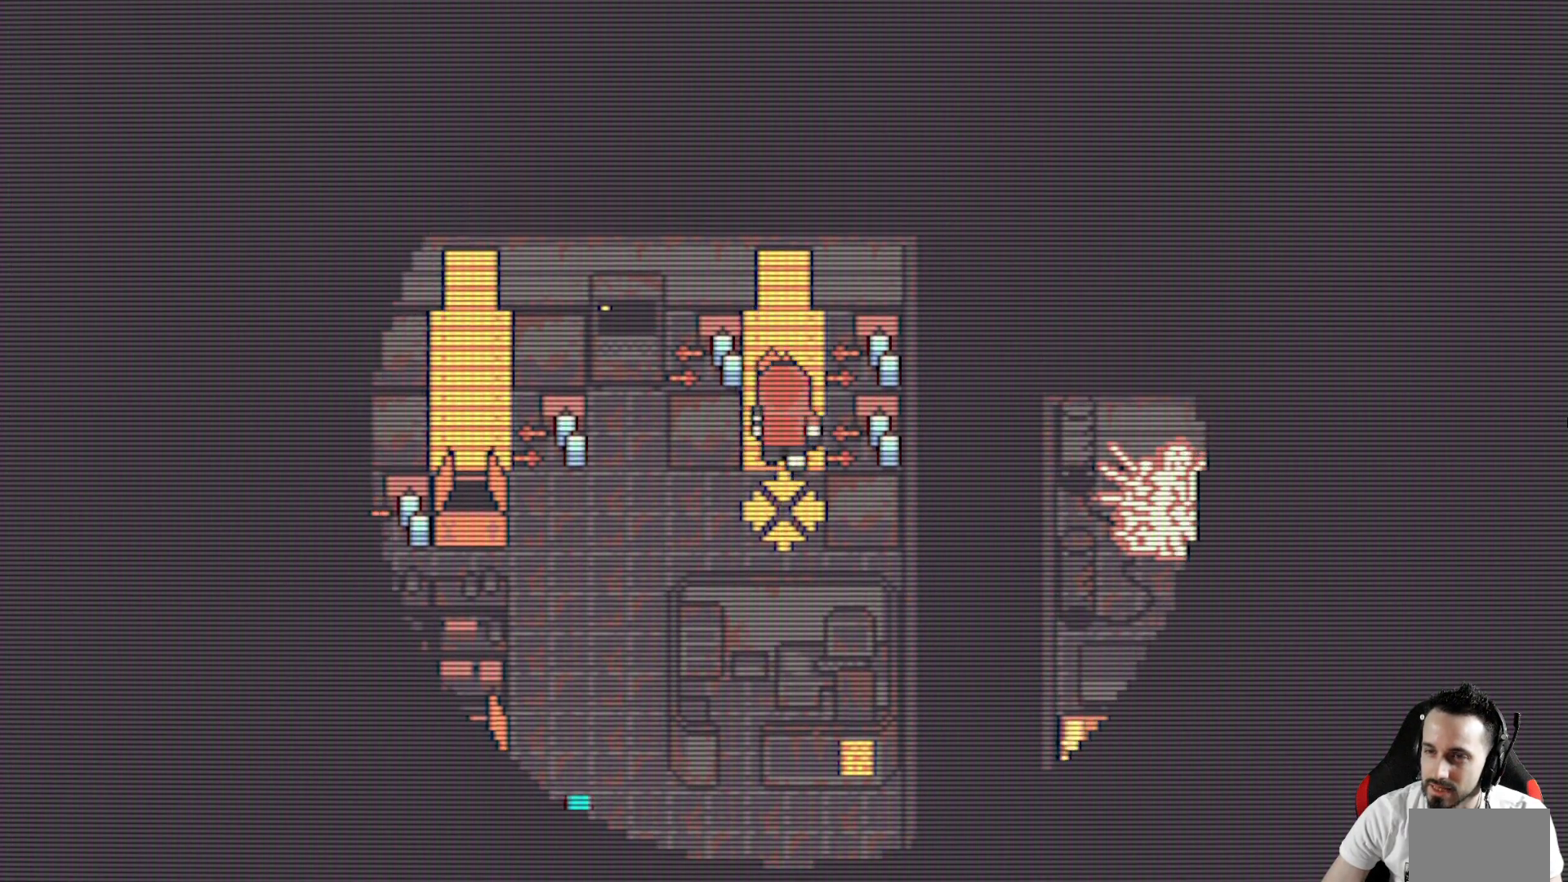
{"keys": ["up", "x"], "events": [[350, "space", "down"], [483, "space", "up"]]}
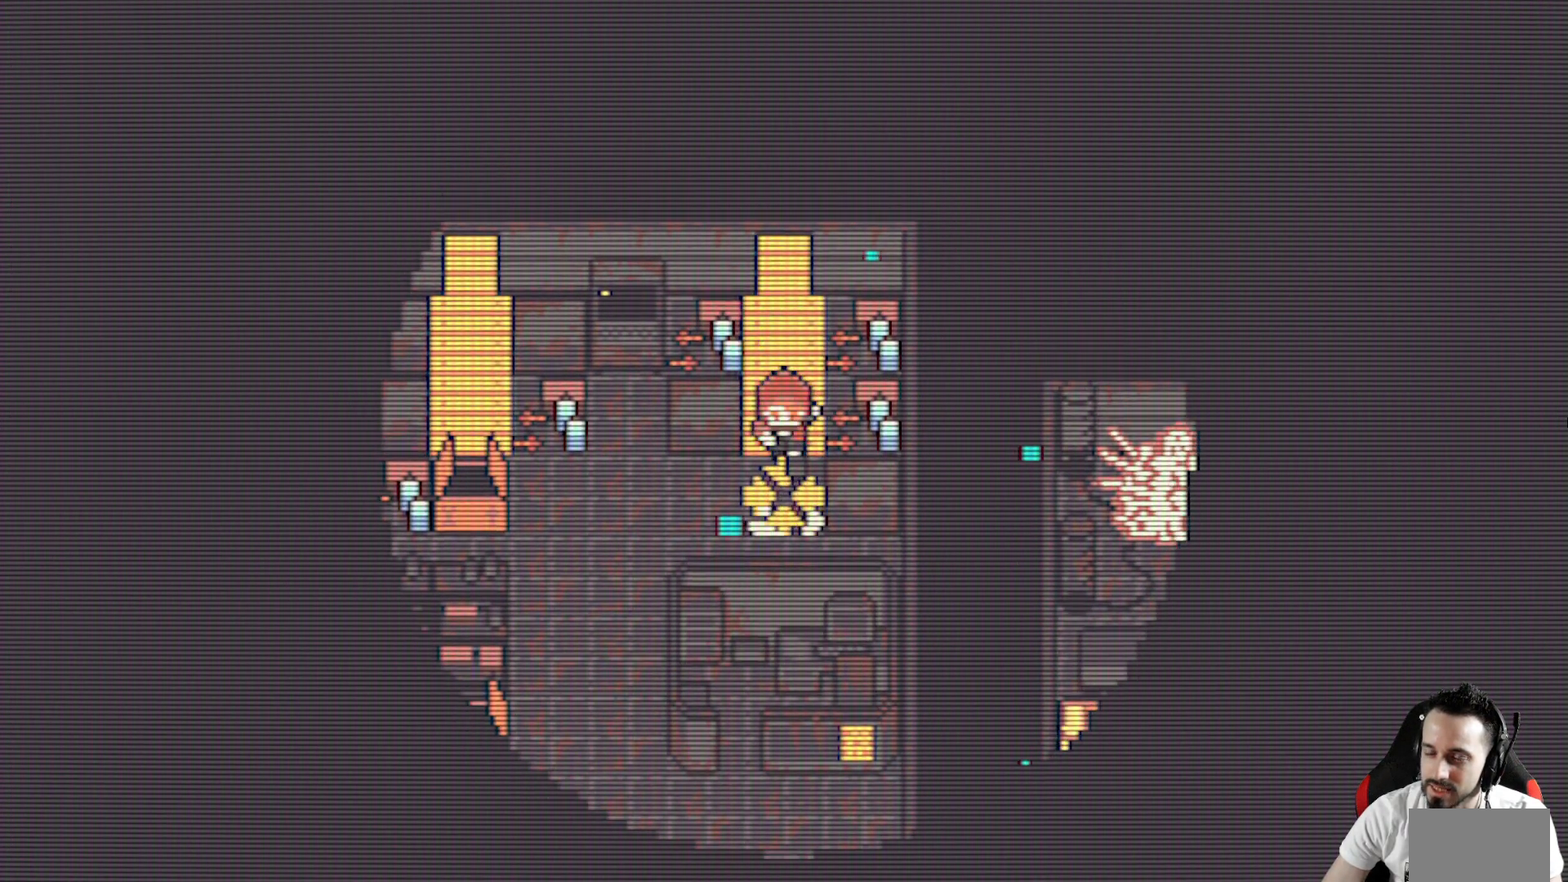
{"keys": ["left", "x"], "events": [[83, "space", "down"], [83, "up", "up"], [217, "space", "up"], [267, "left", "down"]]}
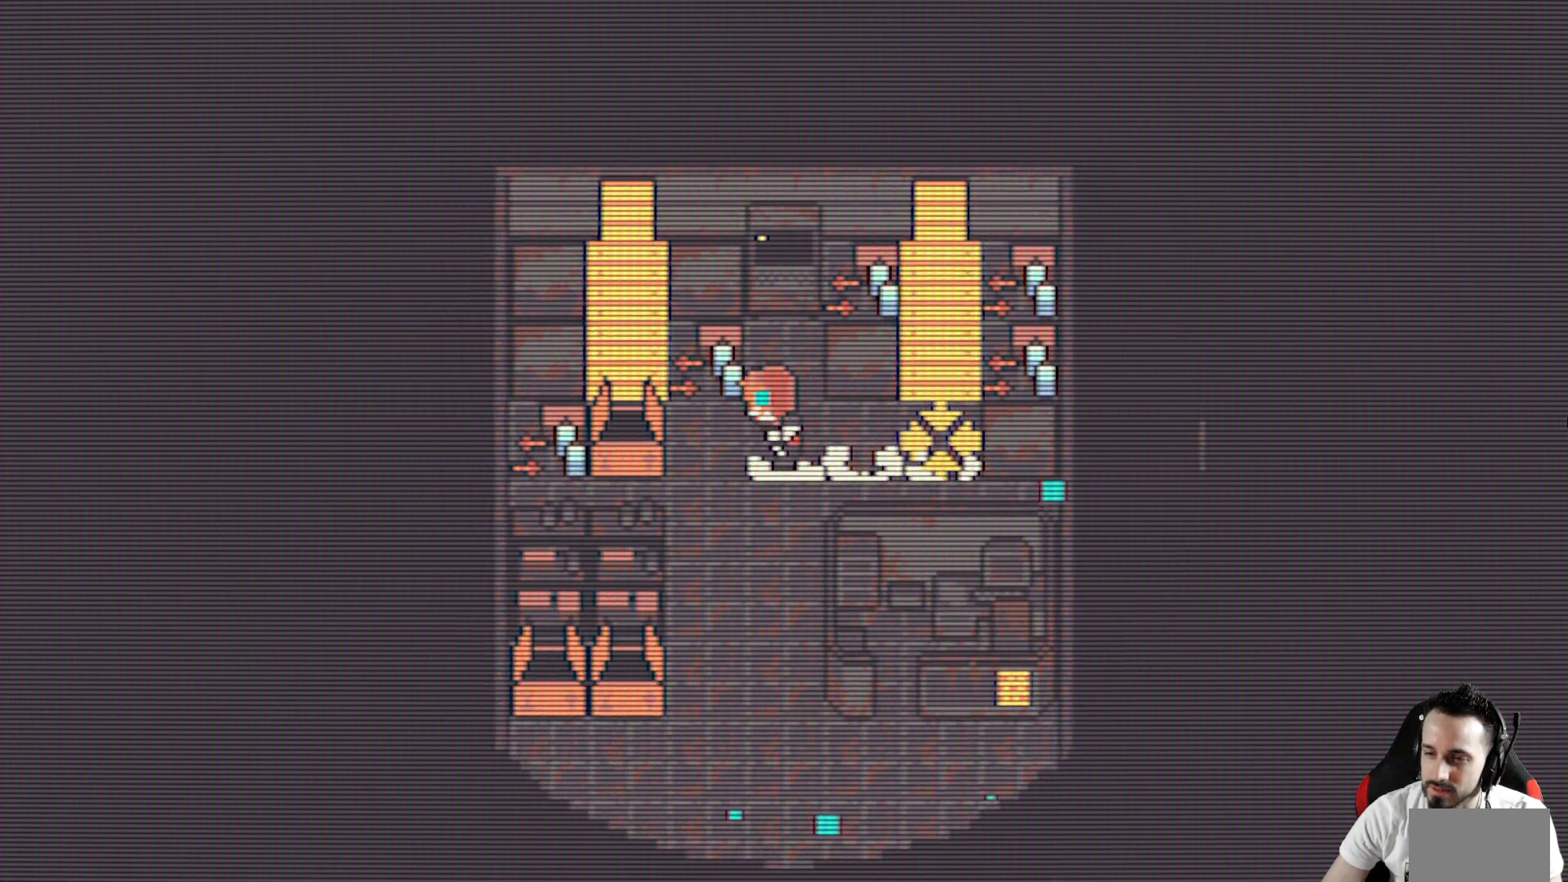
{"keys": ["down", "right", "x"], "events": [[50, "down", "down"], [50, "space", "down"], [100, "left", "up"], [183, "space", "up"], [467, "right", "down"]]}
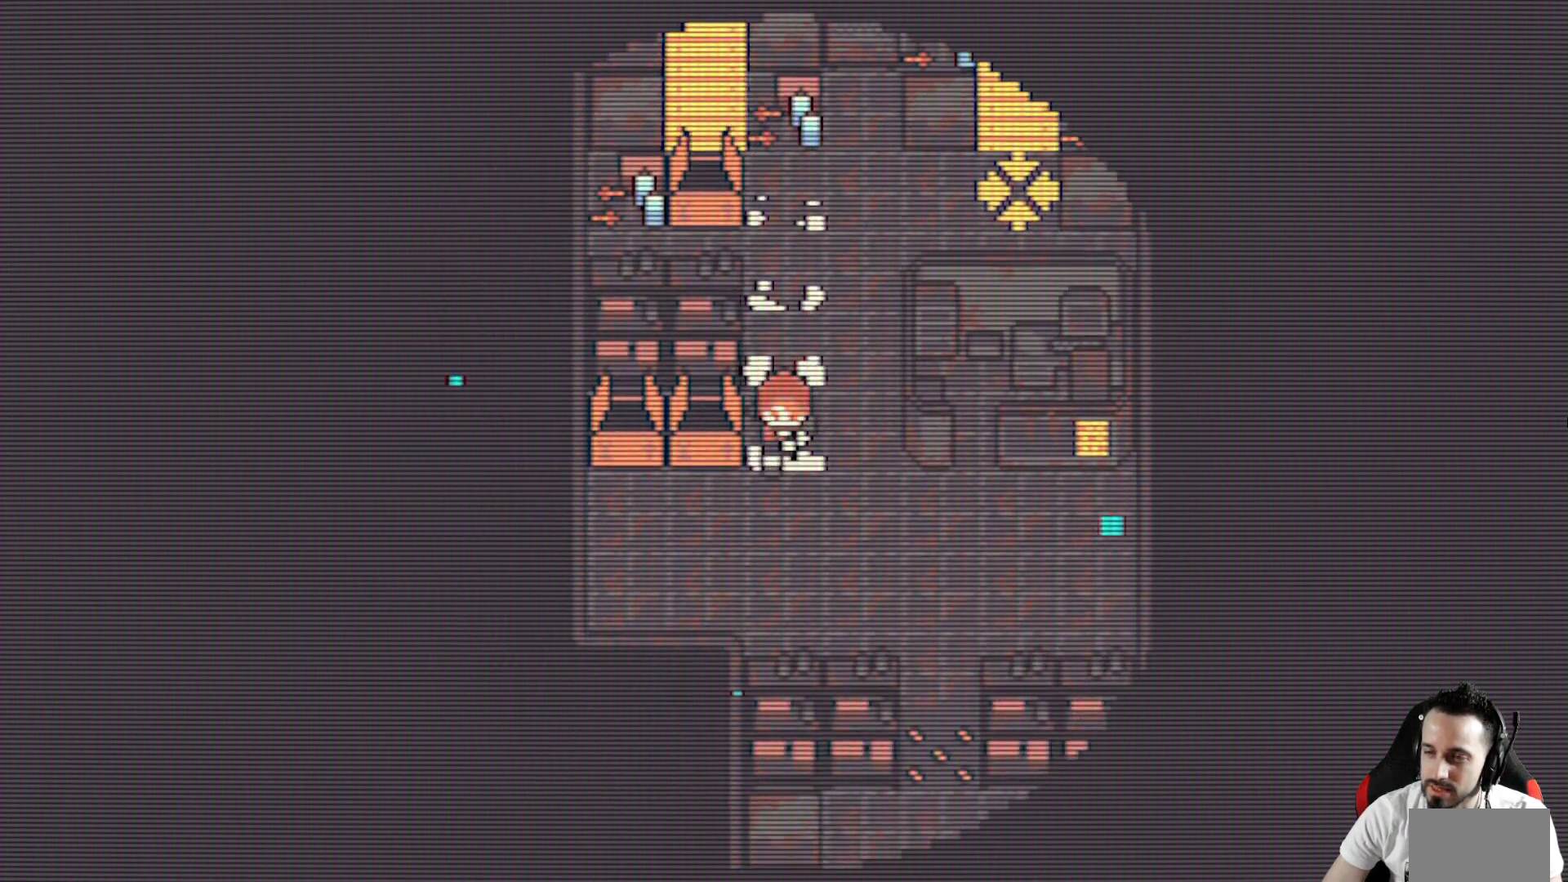
{"keys": ["down", "x"], "events": [[100, "right", "up"], [383, "right", "down"], [483, "right", "up"]]}
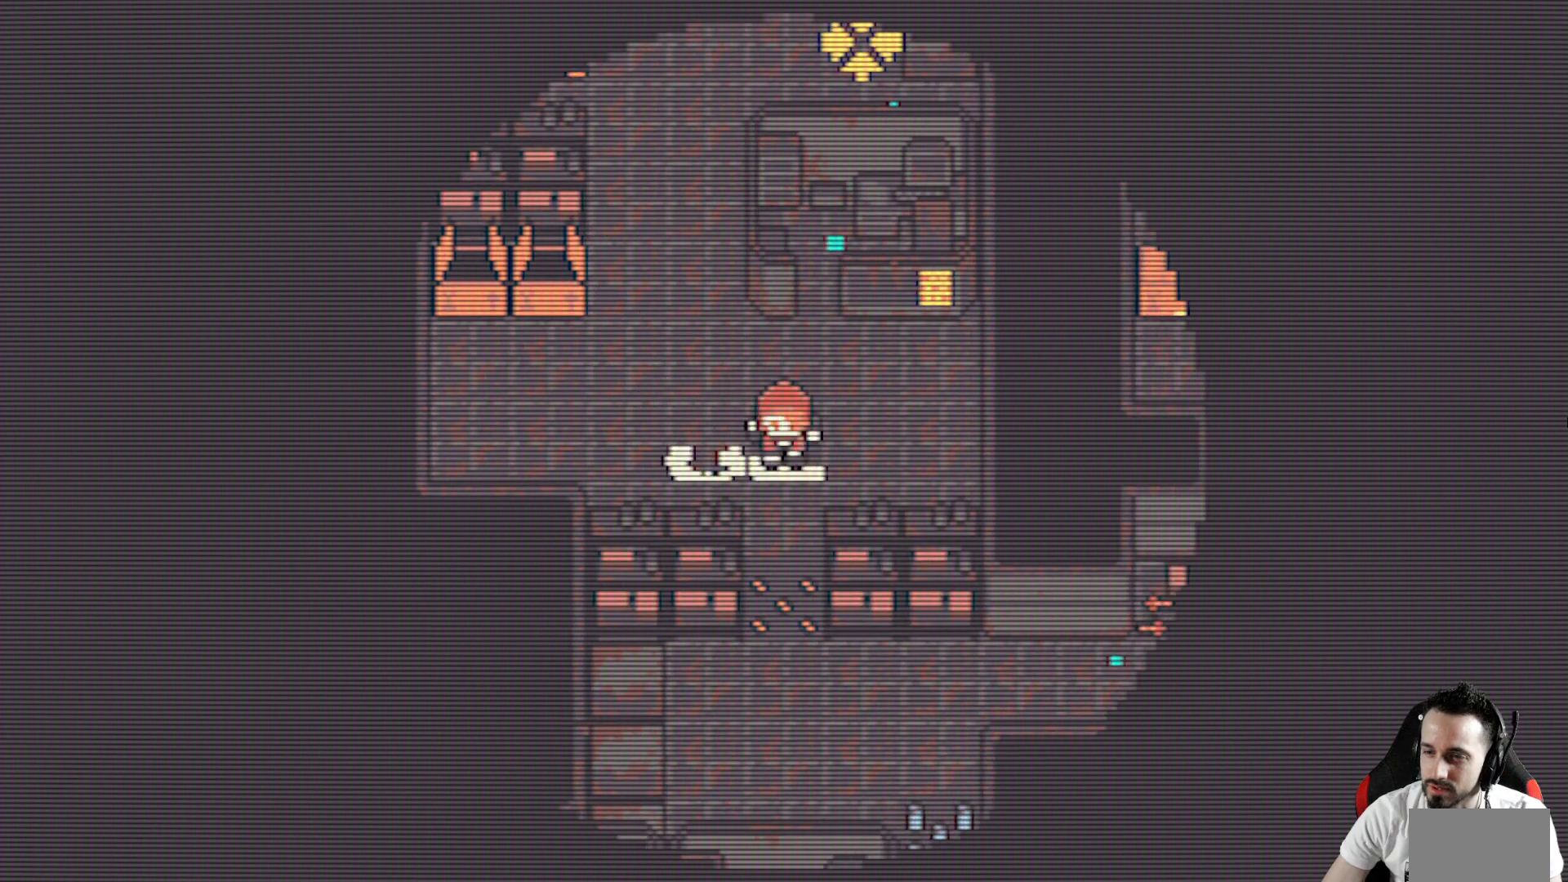
{"keys": ["down", "right", "x"], "events": [[367, "right", "down"]]}
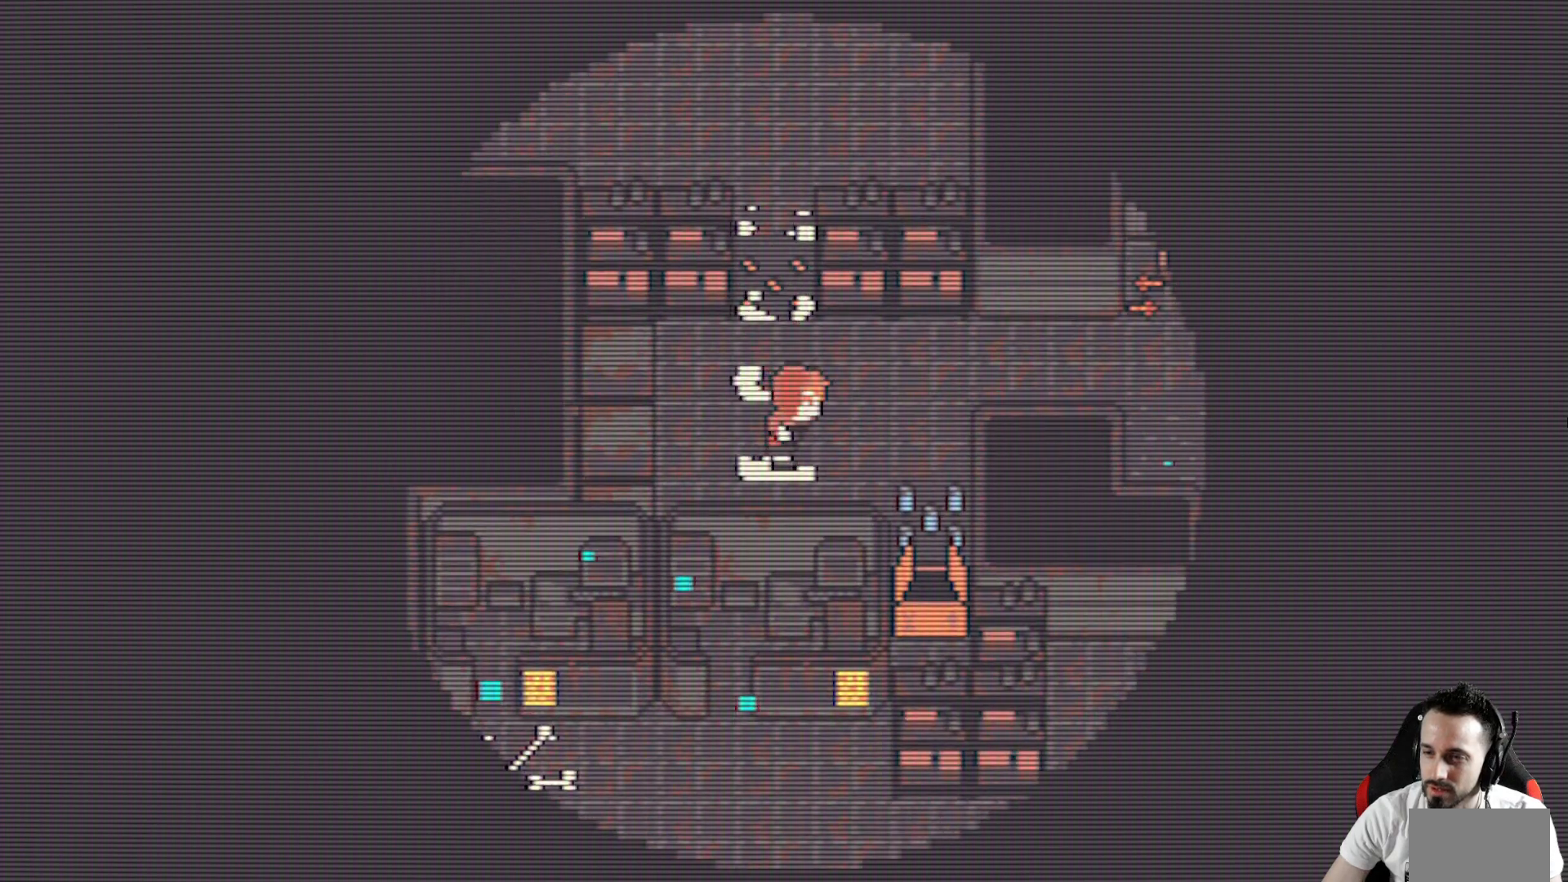
{"keys": ["right", "up", "x"], "events": [[50, "down", "up"], [417, "up", "down"]]}
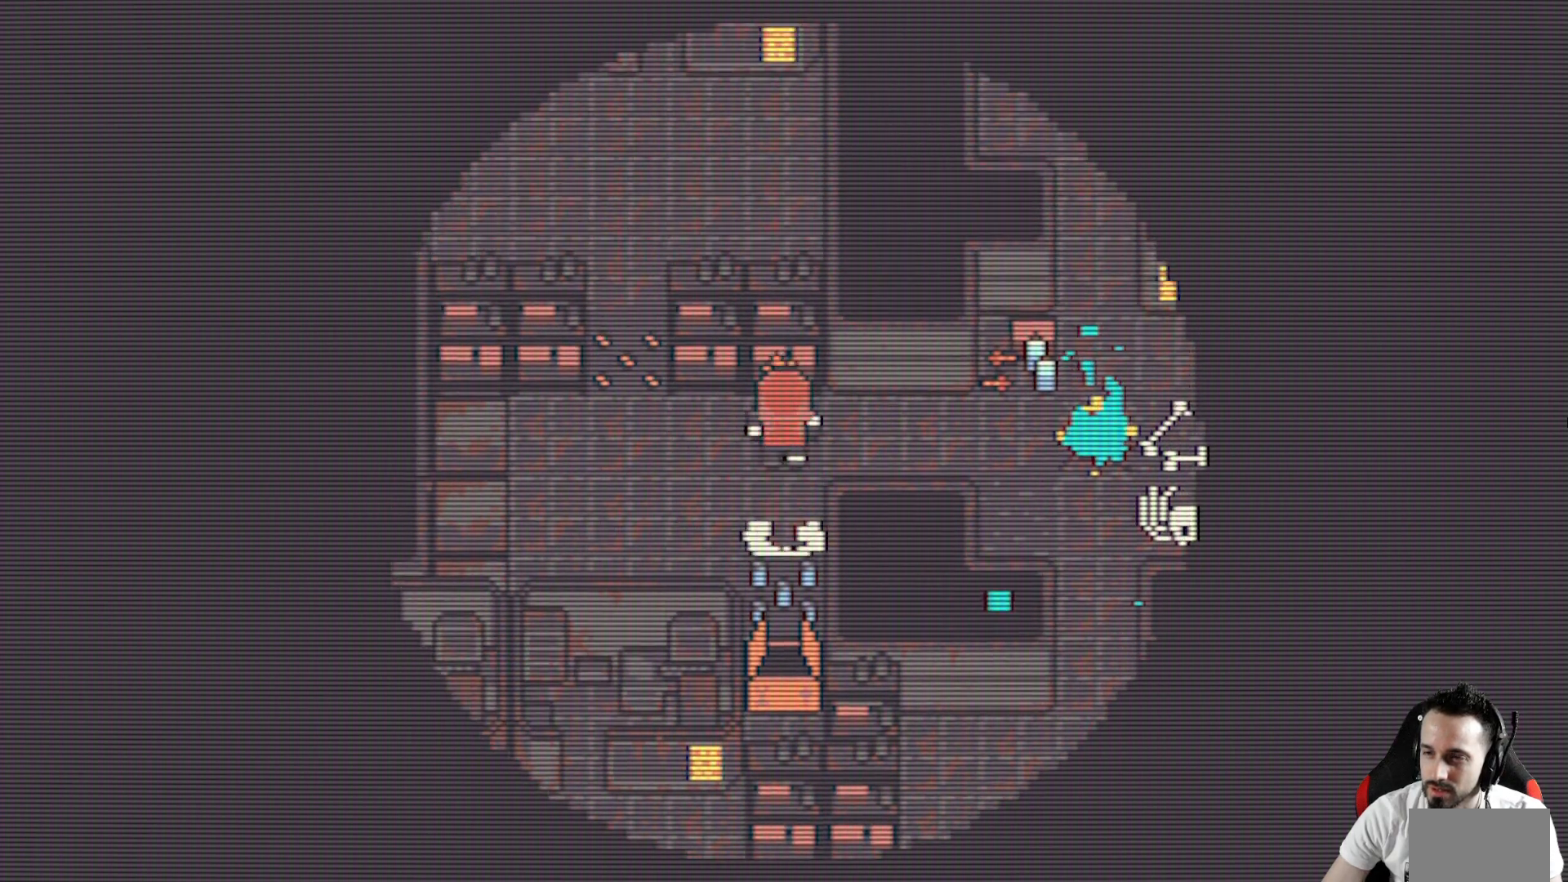
{"keys": ["right", "x"], "events": [[17, "up", "up"], [300, "down", "down"], [483, "down", "up"]]}
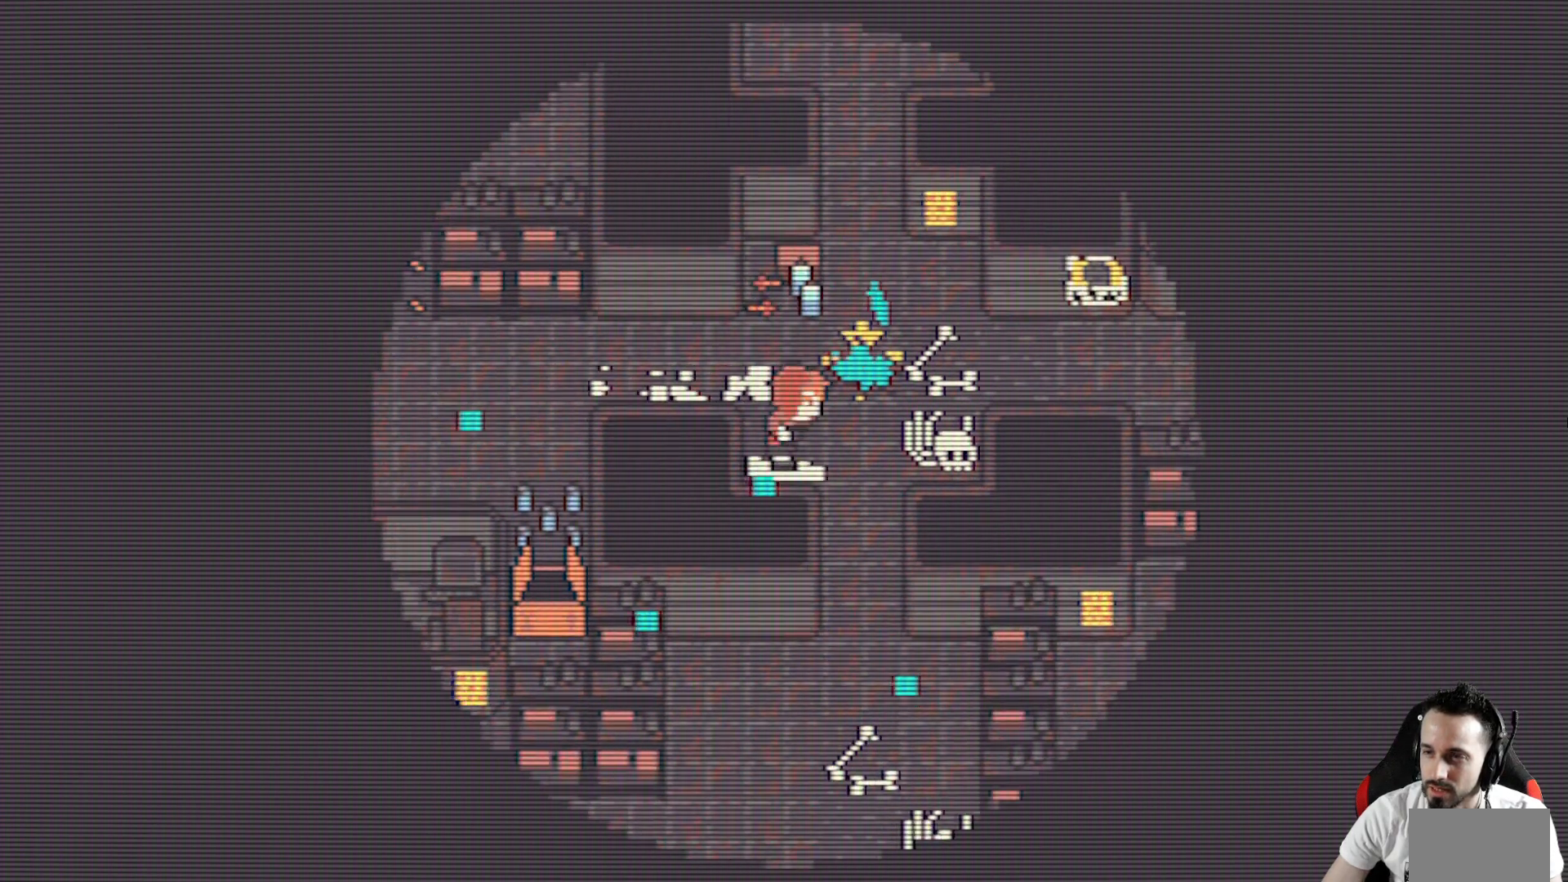
{"keys": ["right", "x"], "events": [[267, "up", "down"], [400, "up", "up"]]}
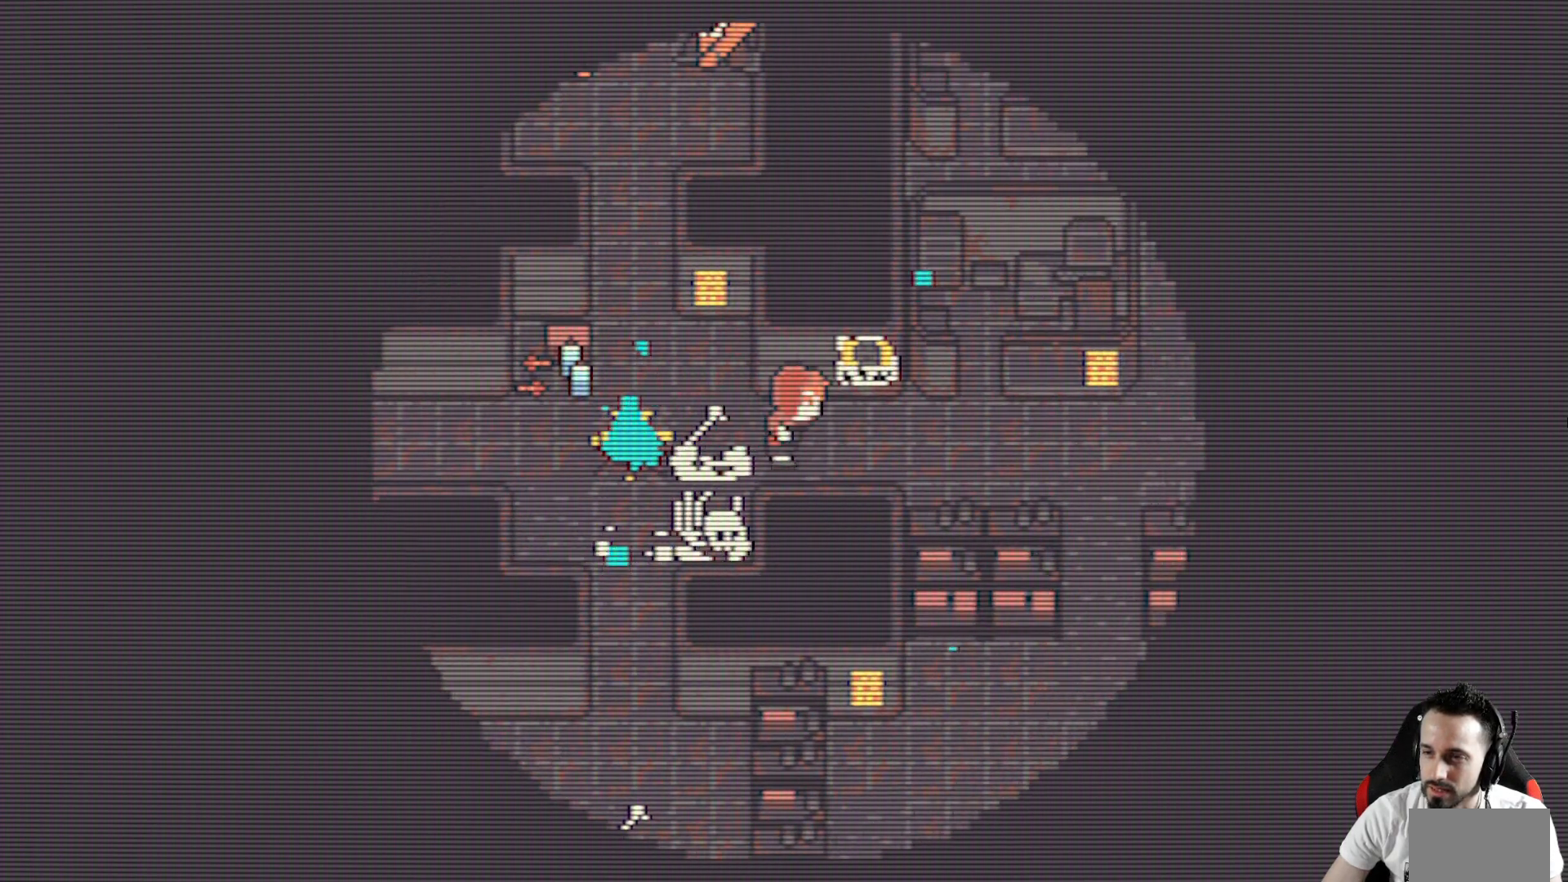
{"keys": ["down", "right", "x"], "events": [[283, "down", "down"]]}
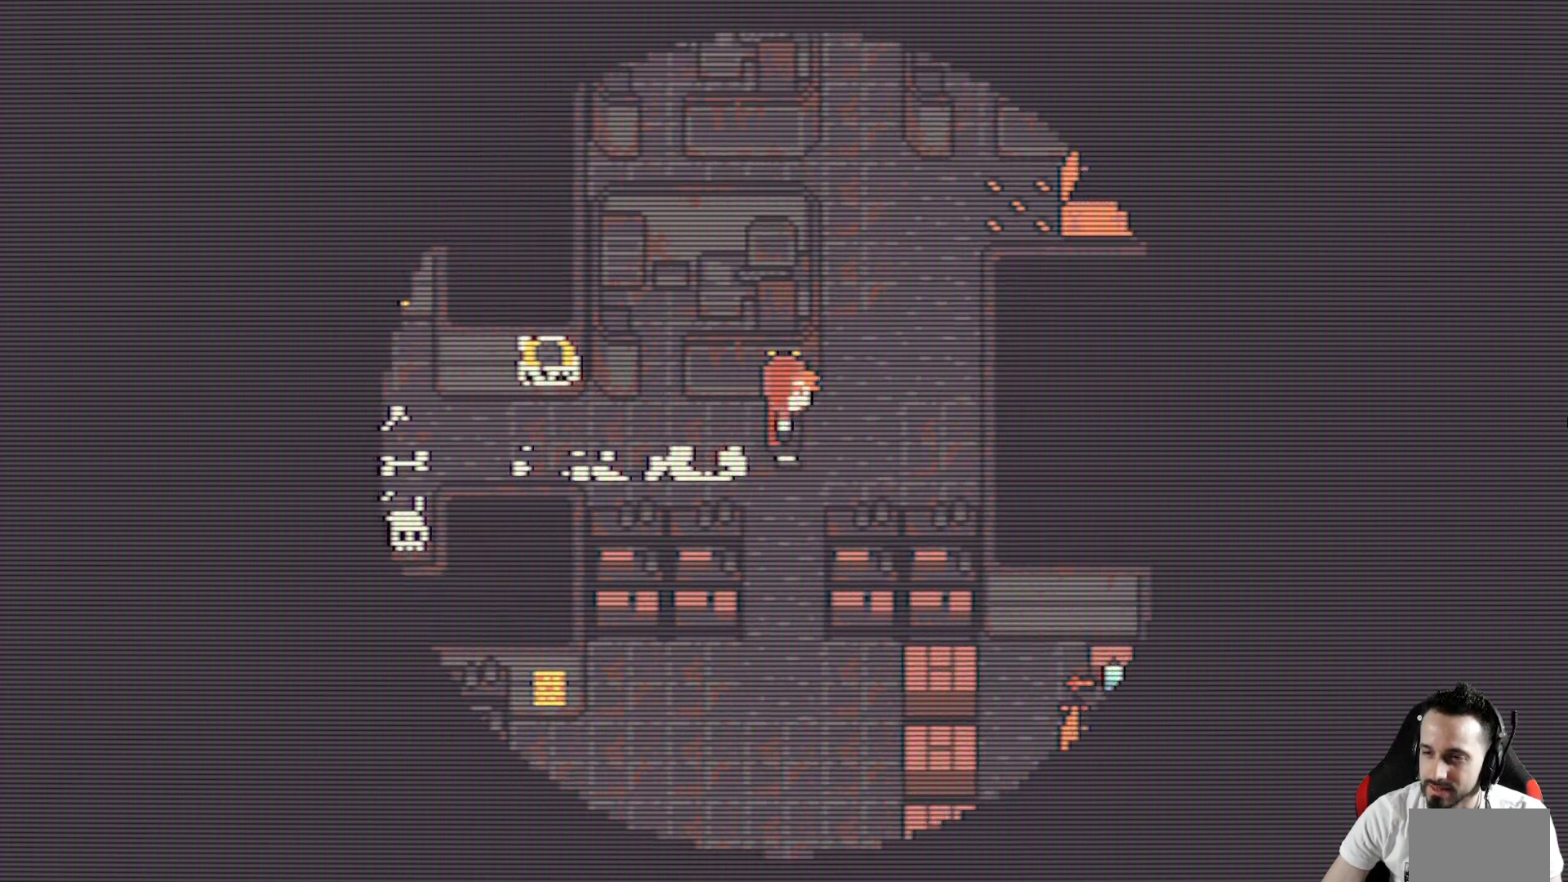
{"keys": ["down", "x"], "events": [[67, "right", "up"]]}
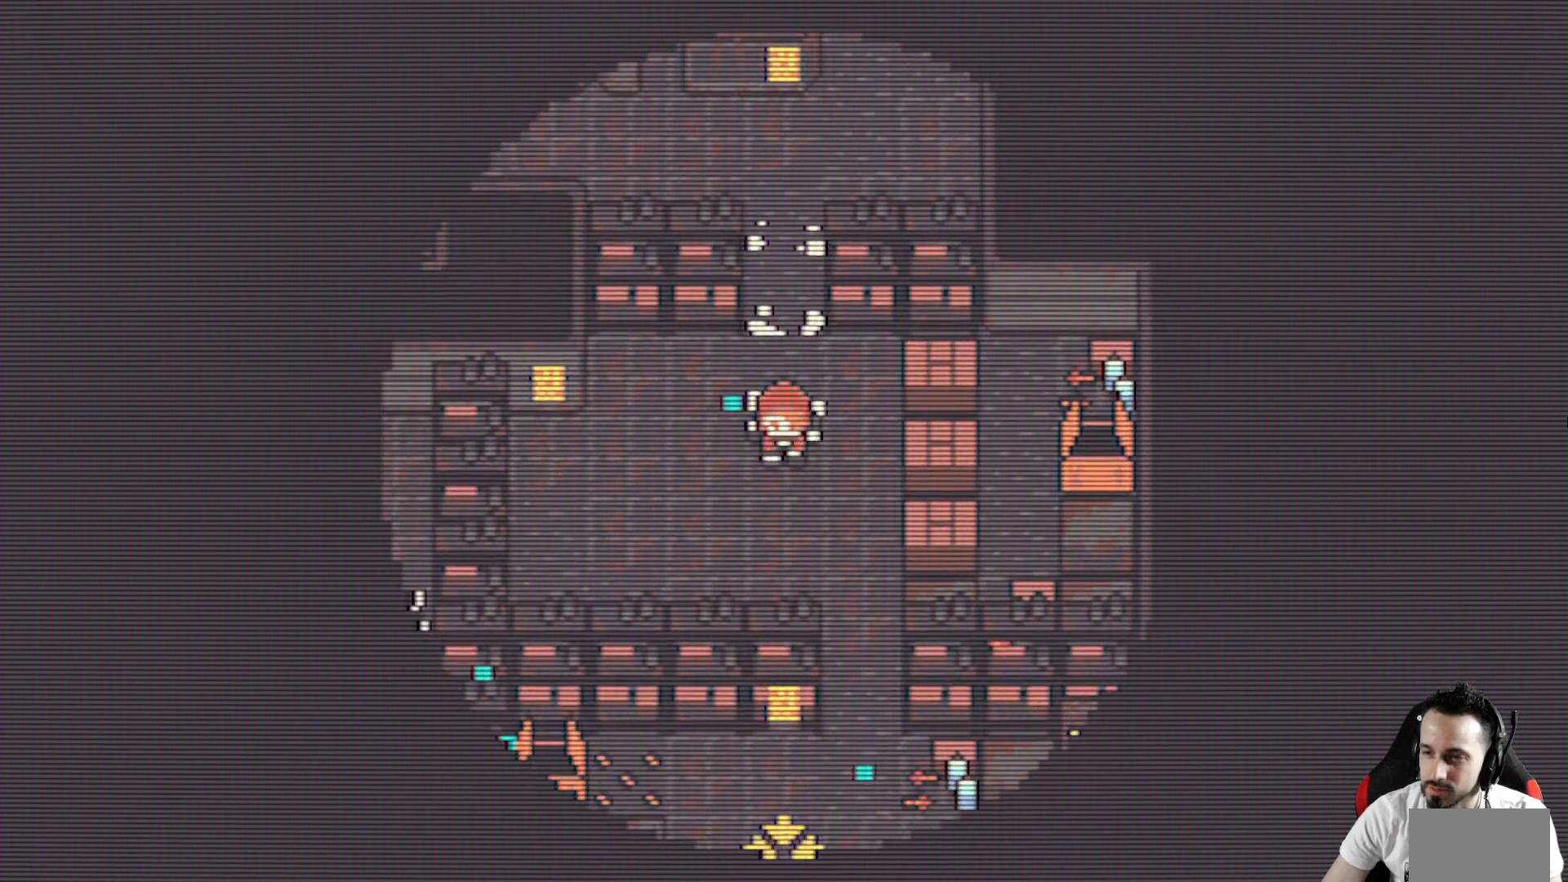
{"keys": ["down", "x"], "events": [[33, "right", "down"], [167, "right", "up"]]}
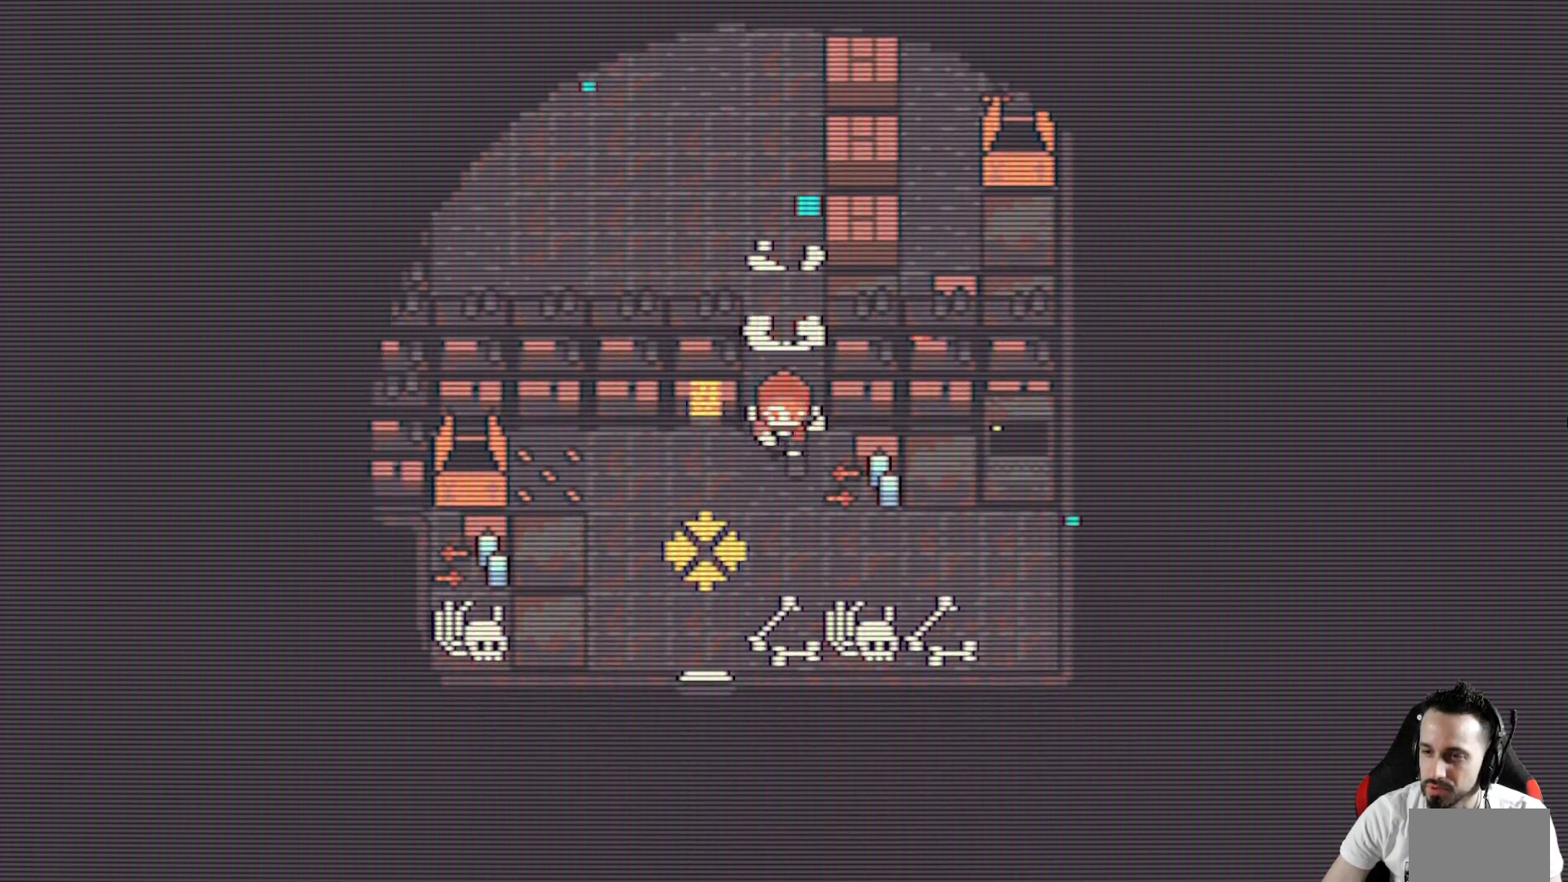
{"keys": ["x"], "events": [[283, "down", "up"]]}
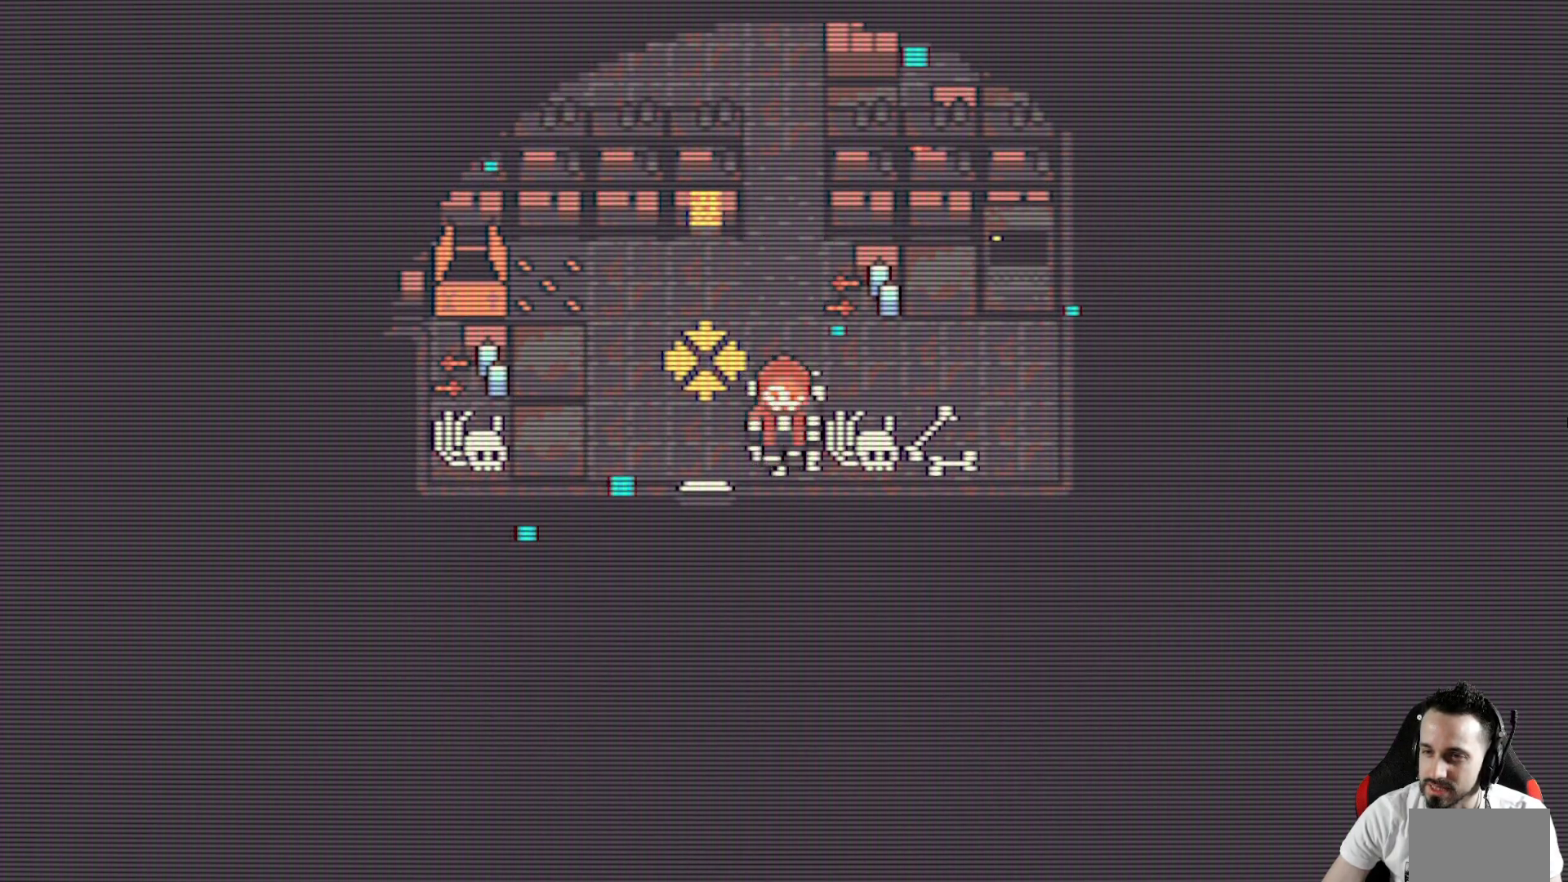
{"keys": [], "events": [[250, "up", "down"], [350, "up", "up"], [433, "x", "up"]]}
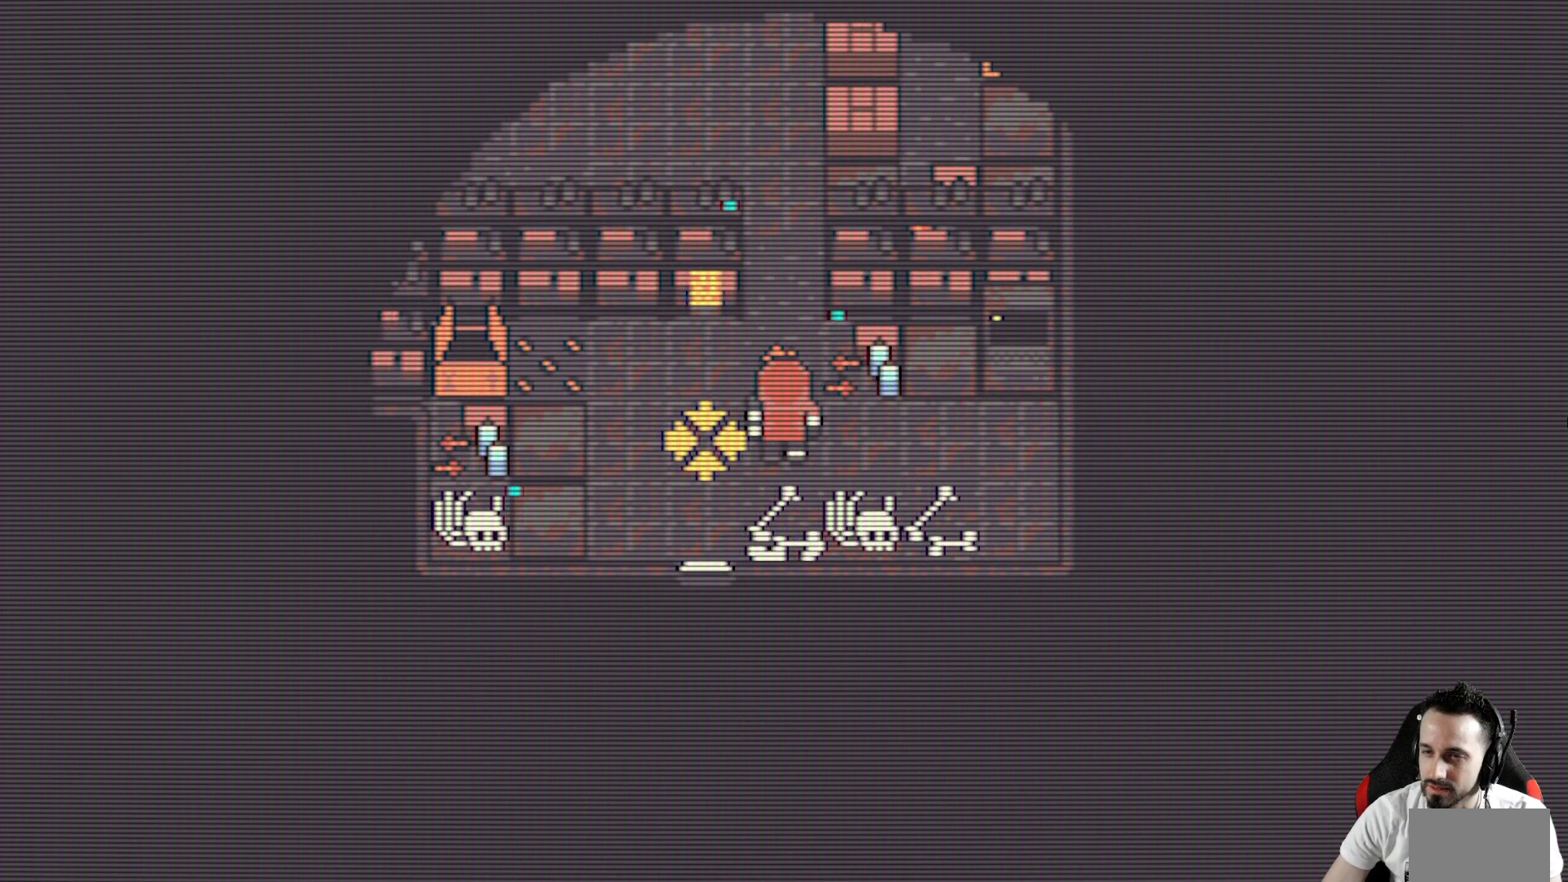
{"keys": ["space"], "events": [[33, "left", "down"], [117, "left", "up"], [117, "space", "down"], [217, "space", "up"], [317, "space", "down"], [400, "space", "up"], [500, "space", "down"]]}
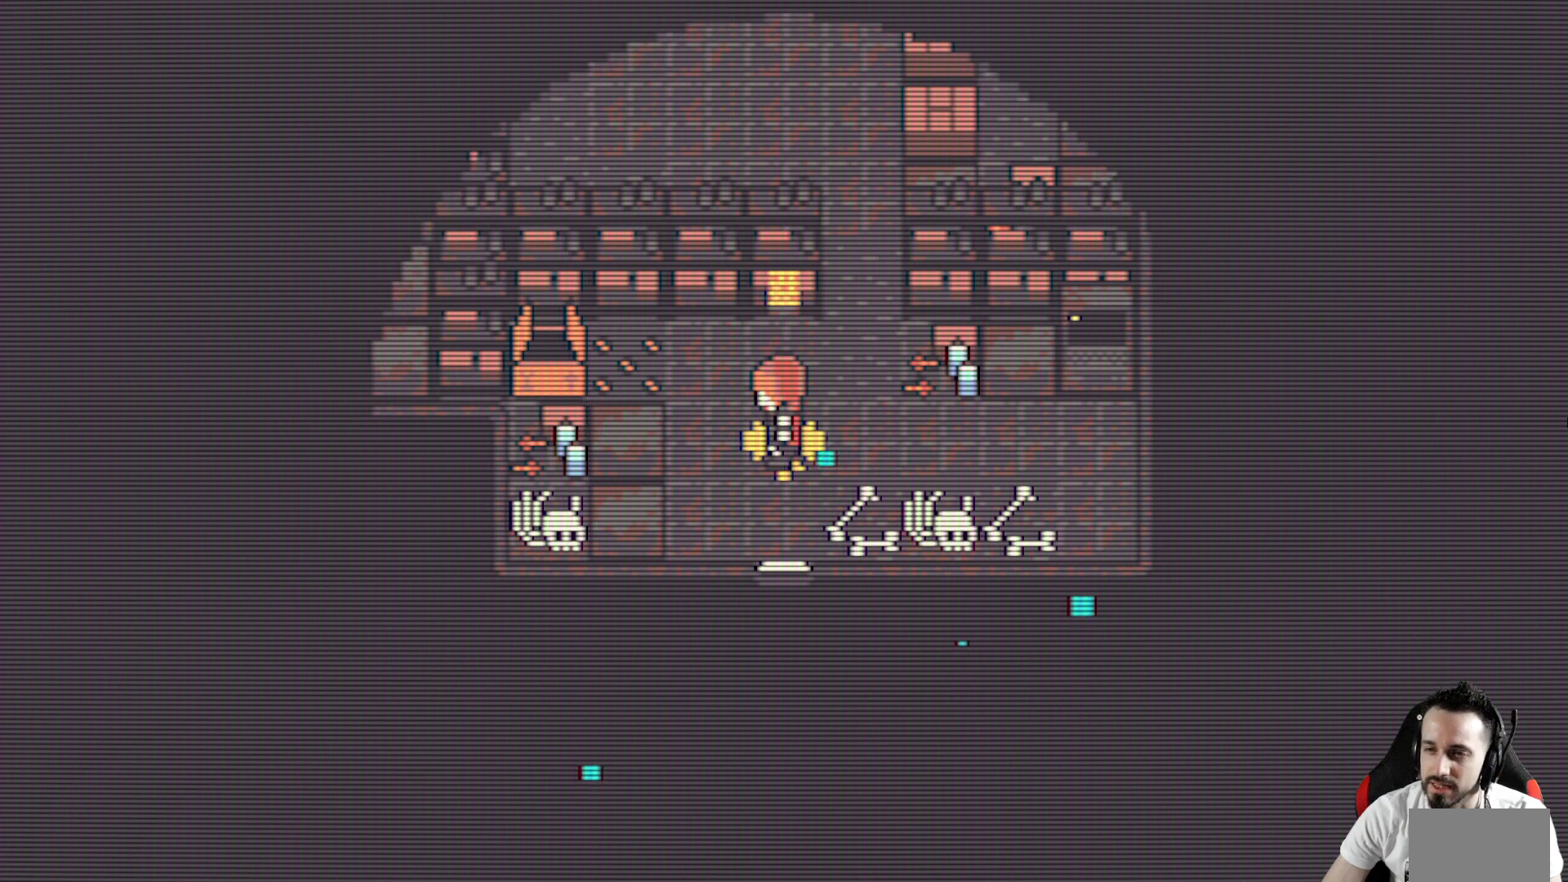
{"keys": ["up", "x"], "events": [[100, "space", "up"], [183, "space", "down"], [333, "space", "up"], [367, "up", "down"], [367, "x", "down"]]}
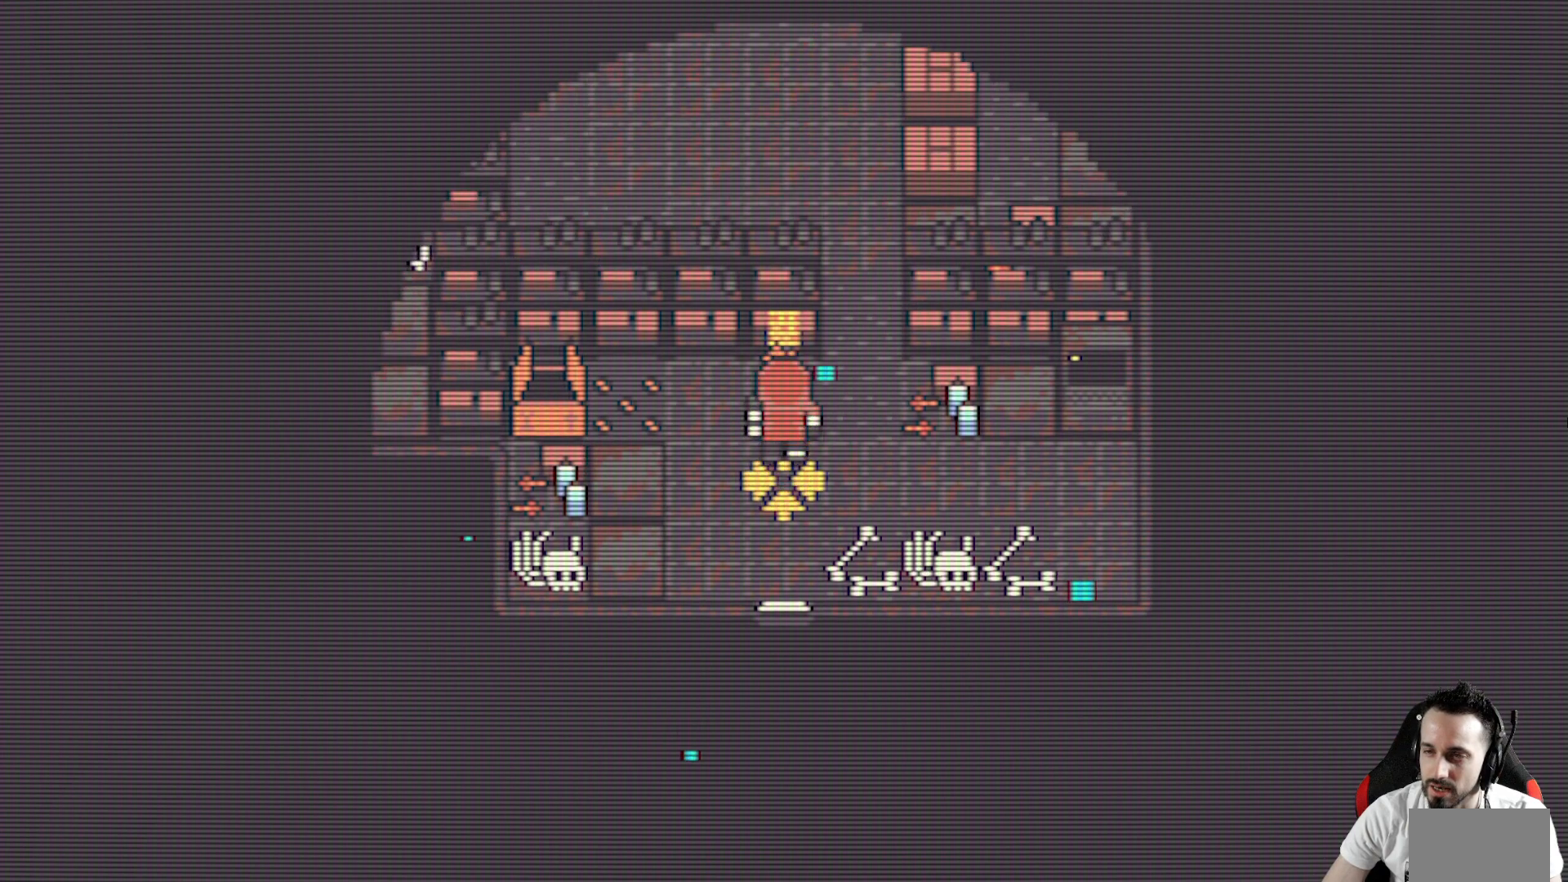
{"keys": ["x"], "events": [[17, "up", "up"], [150, "down", "down"], [250, "down", "up"]]}
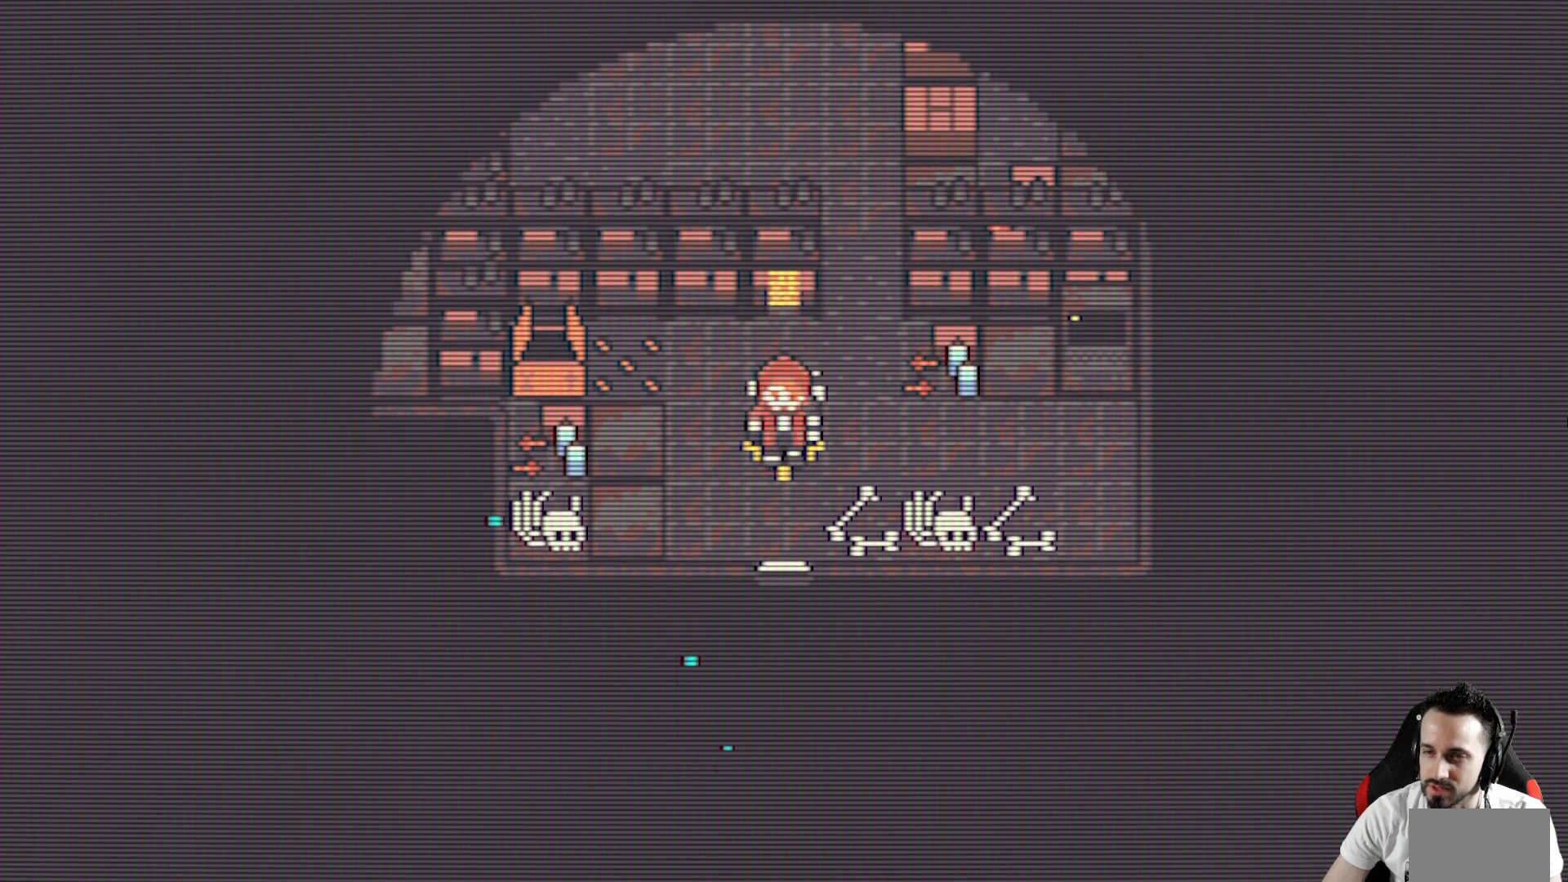
{"keys": ["space", "x"], "events": [[267, "space", "down"], [450, "space", "up"], [500, "space", "down"]]}
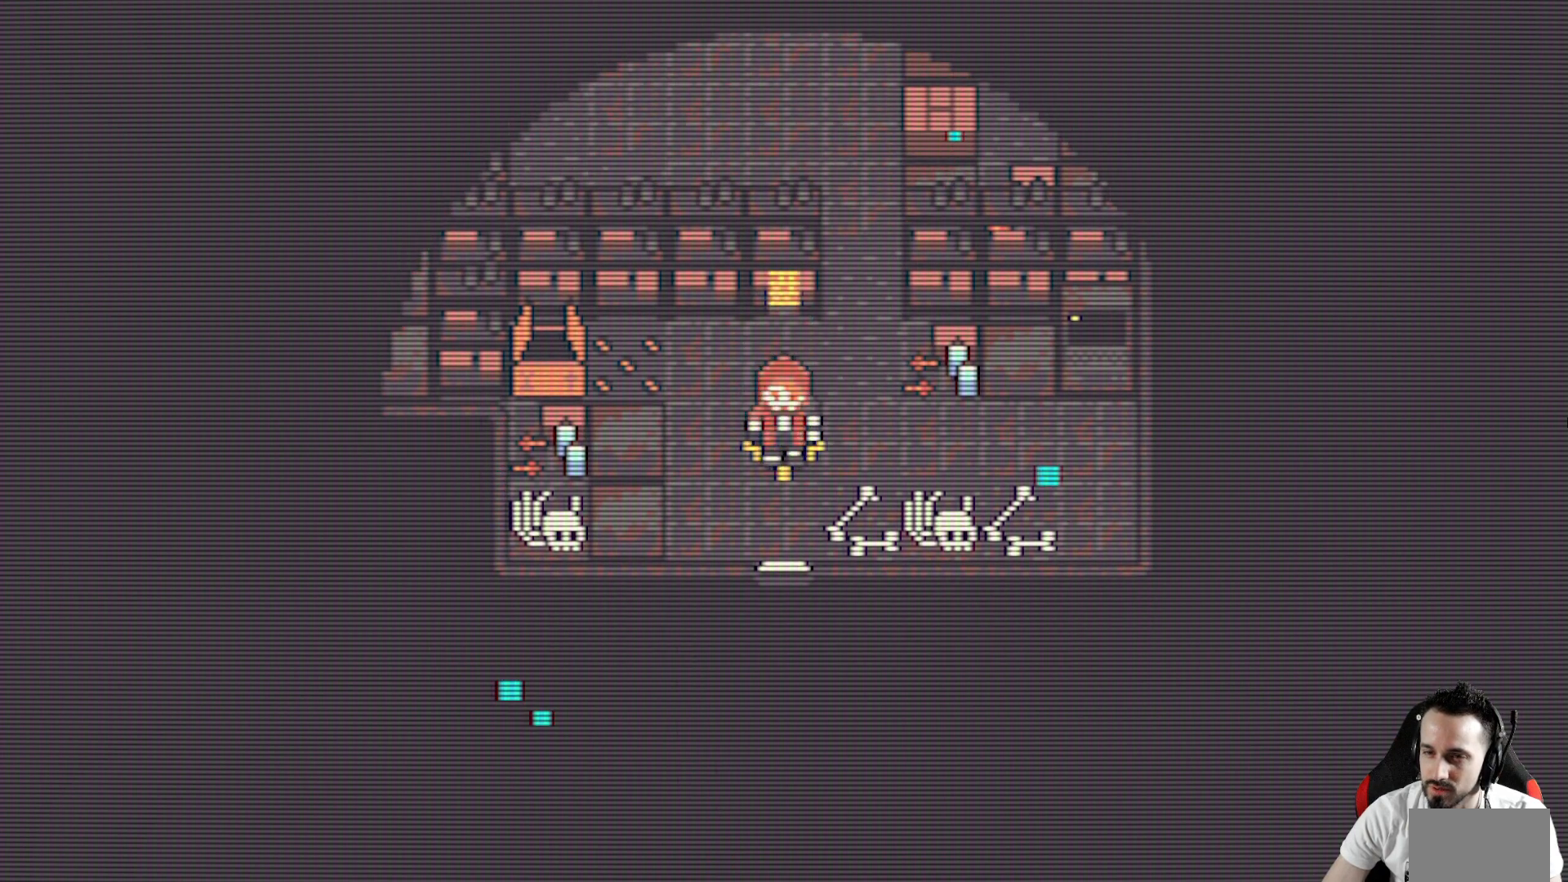
{"keys": ["down", "x"], "events": [[100, "x", "up"], [133, "space", "up"], [283, "x", "down"], [367, "down", "down"]]}
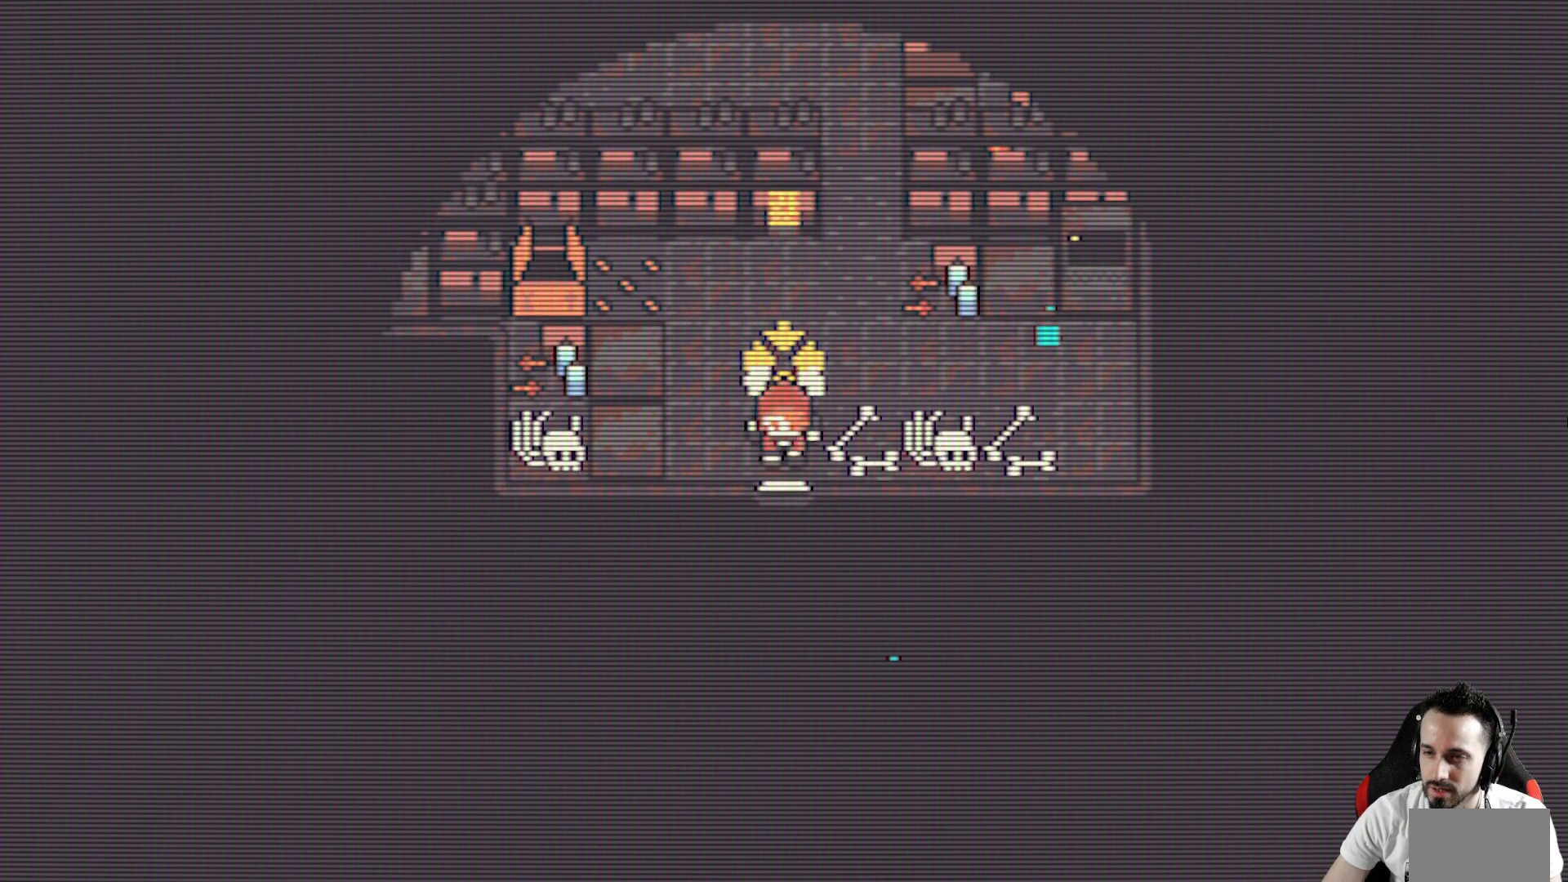
{"keys": ["x"], "events": [[383, "down", "up"]]}
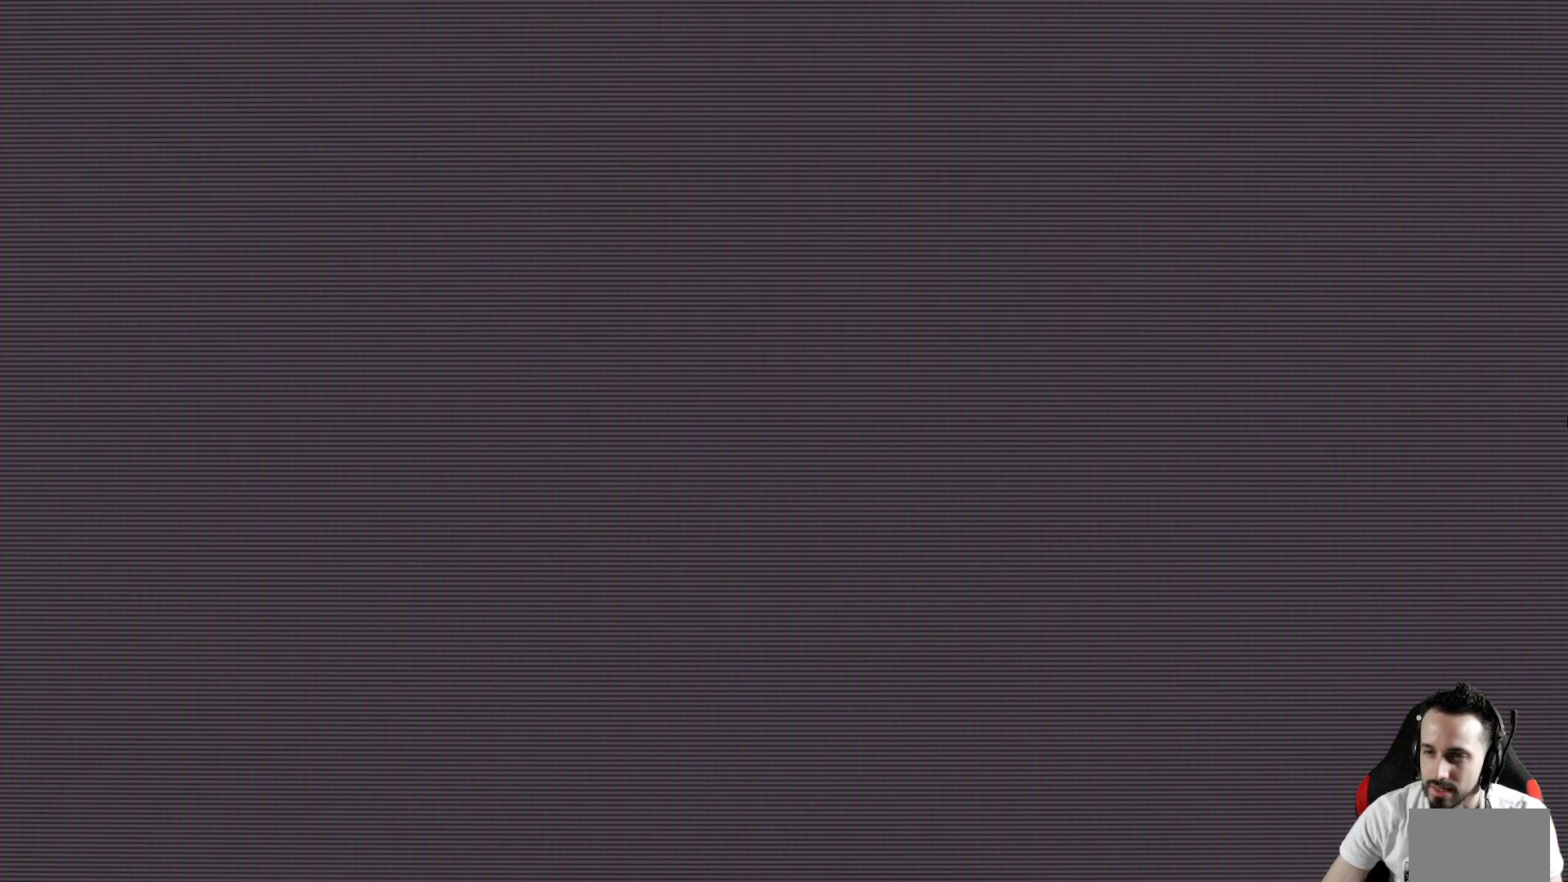
{"keys": ["down", "x"], "events": [[400, "down", "down"]]}
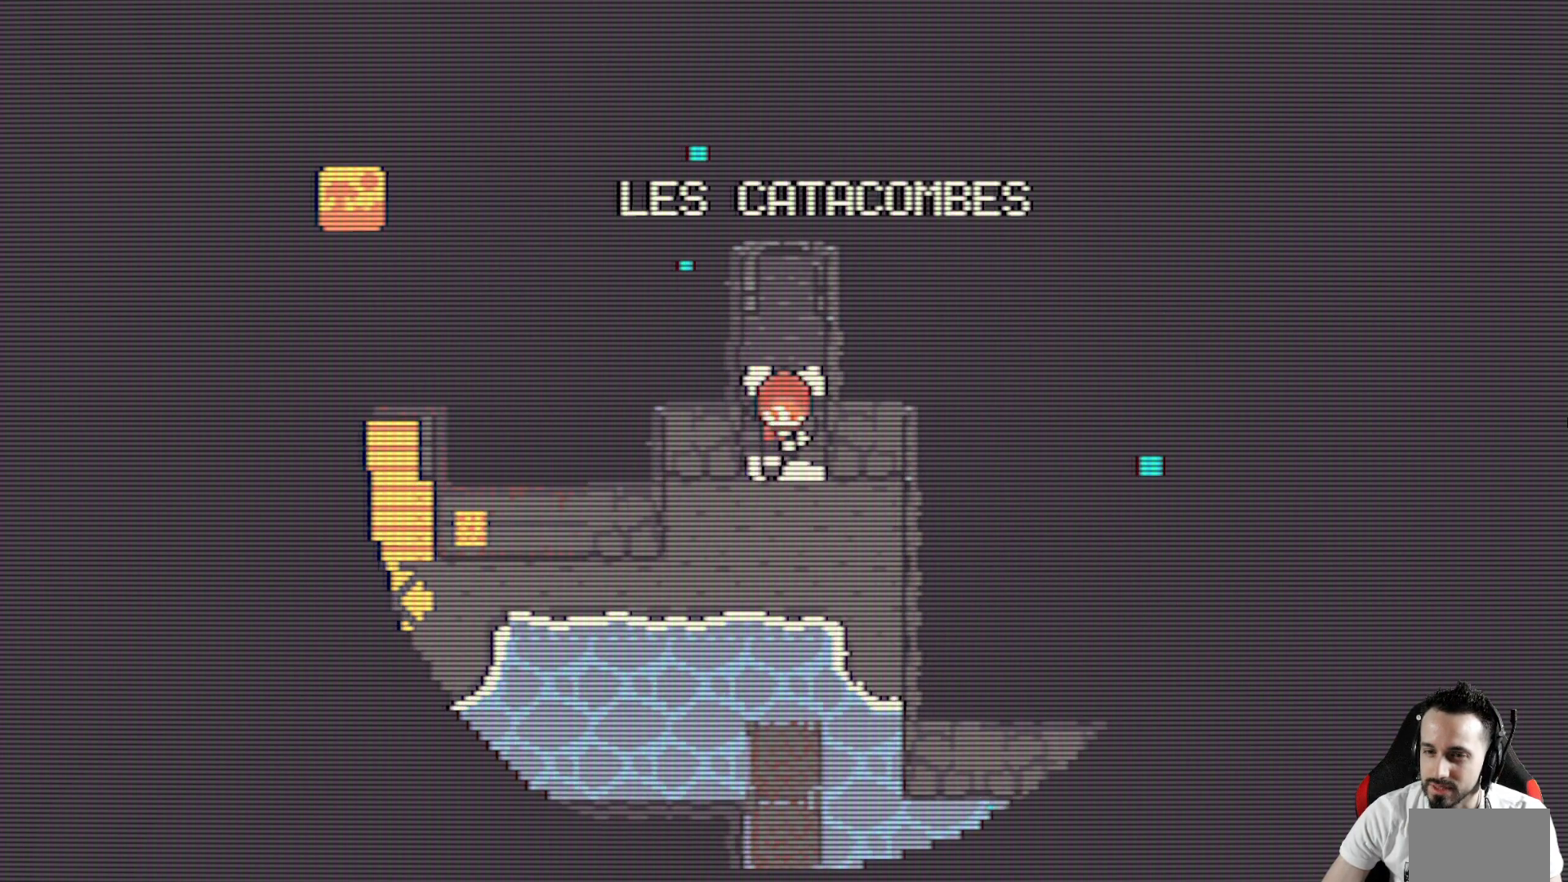
{"keys": ["left", "x"], "events": [[183, "left", "down"], [233, "down", "up"]]}
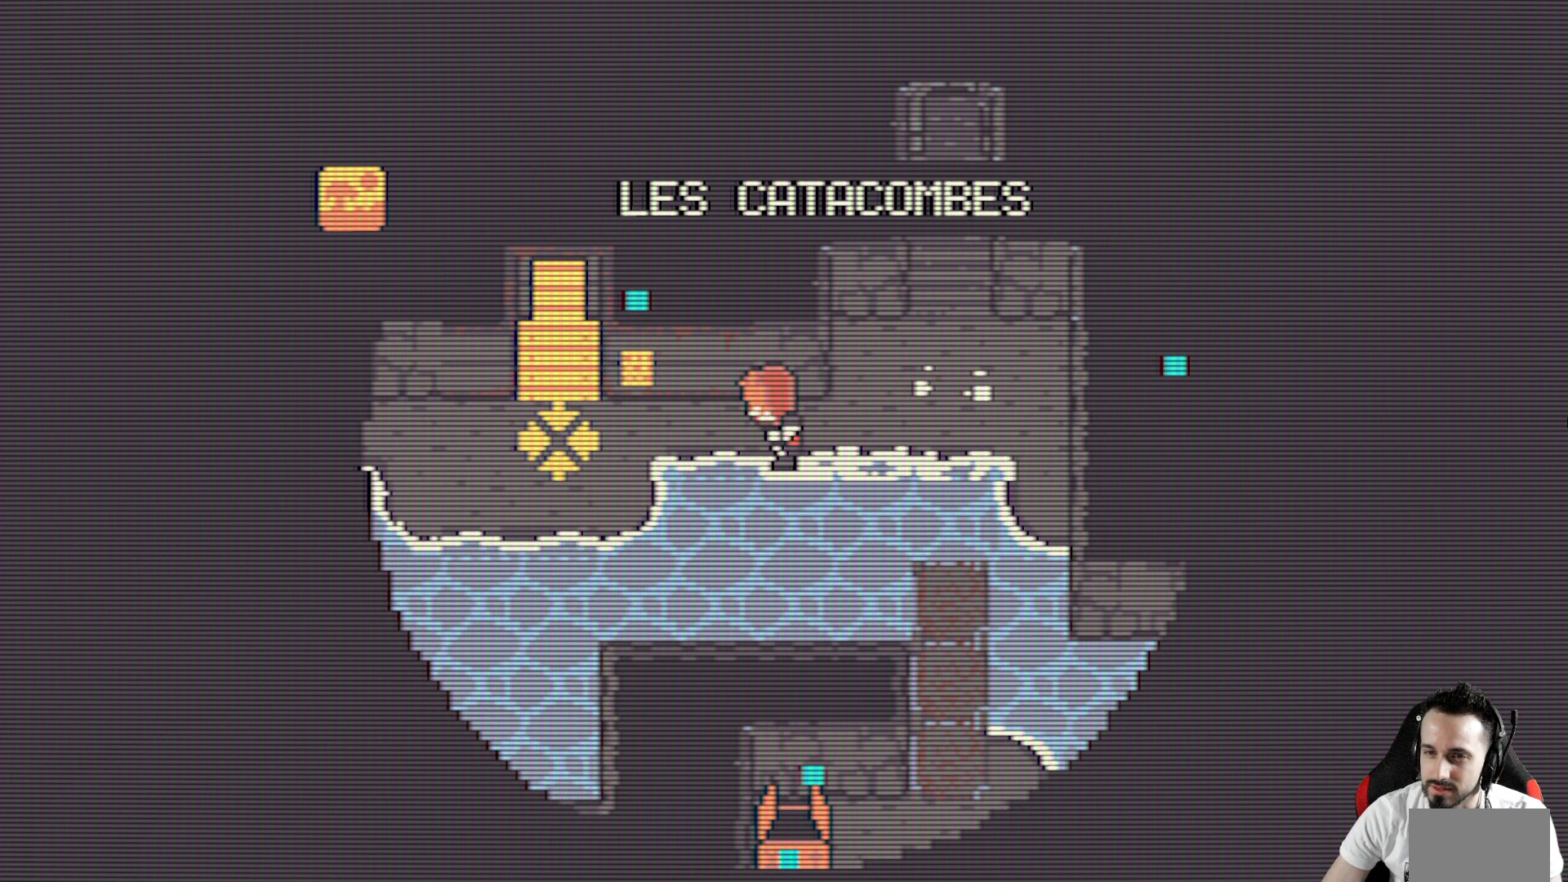
{"keys": ["x"], "events": [[200, "left", "up"]]}
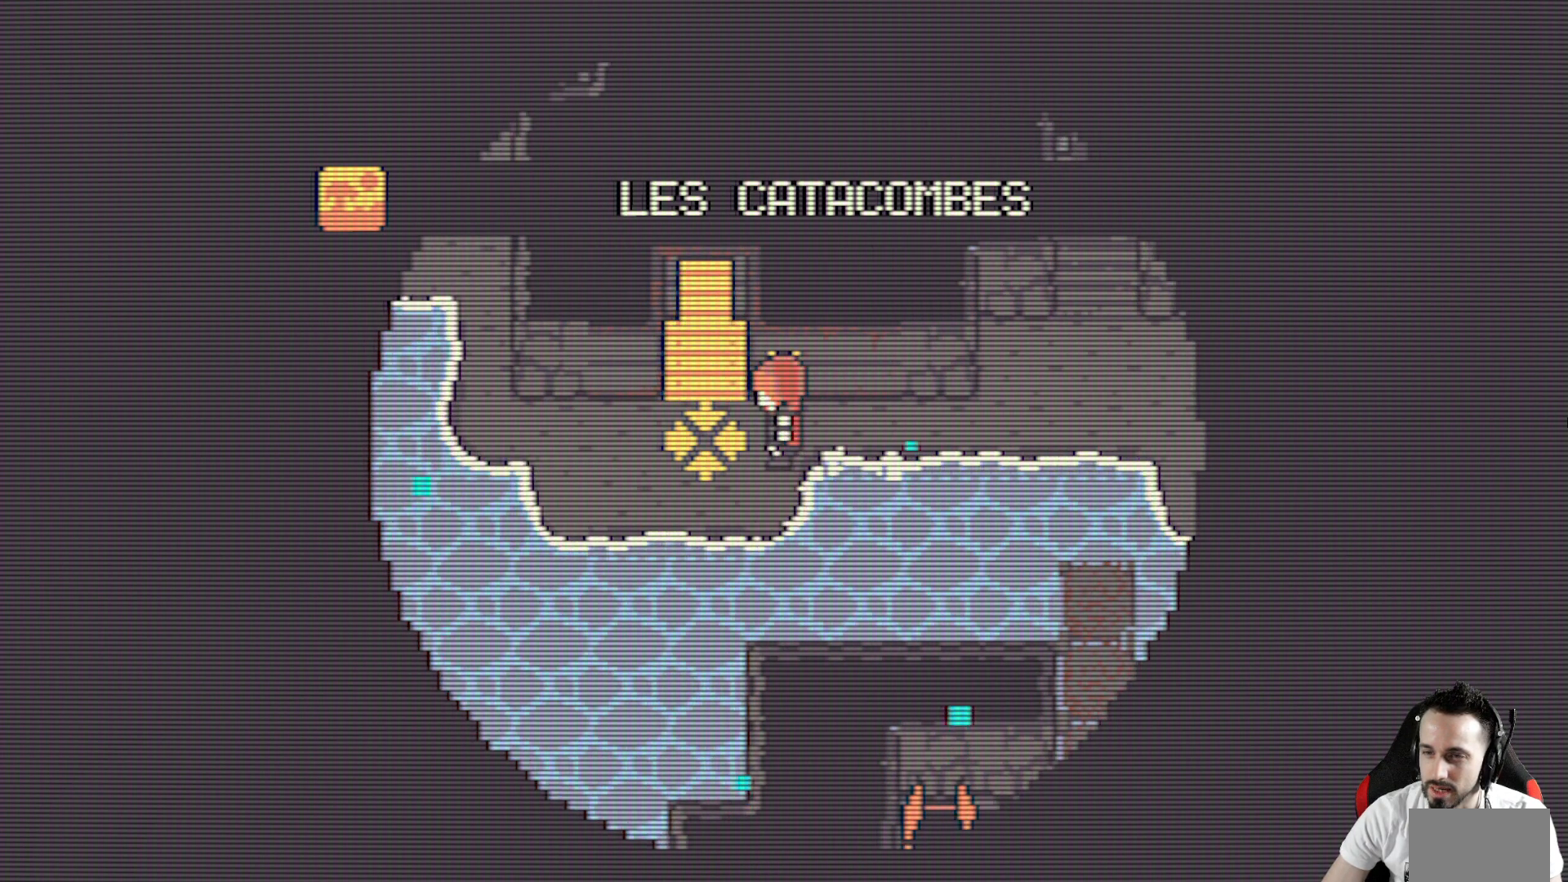
{"keys": ["x"], "events": []}
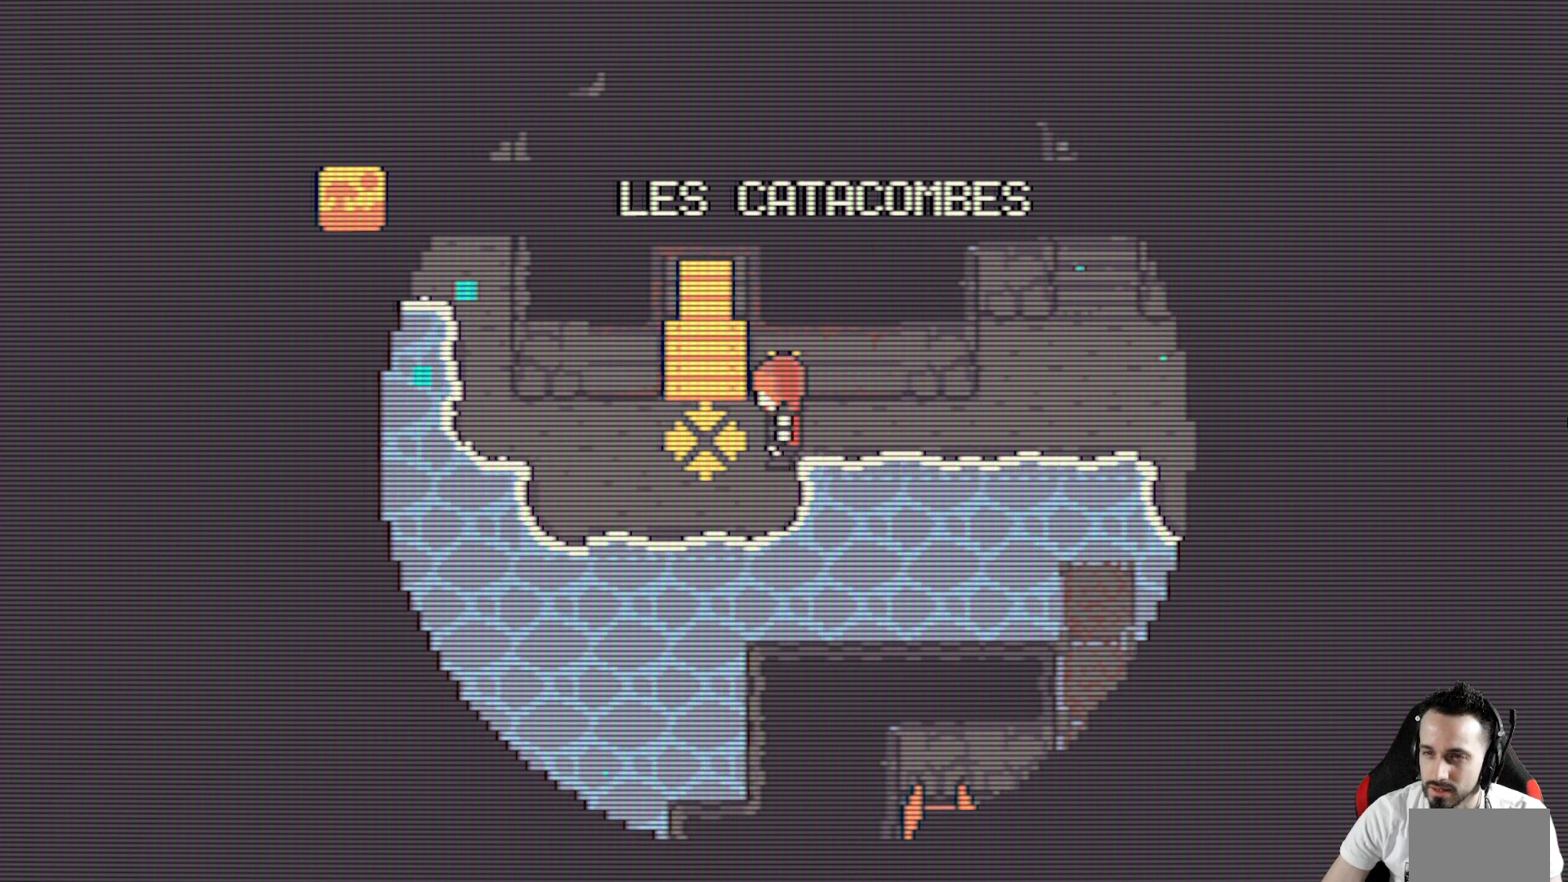
{"keys": ["x"], "events": [[183, "right", "down"], [283, "right", "up"]]}
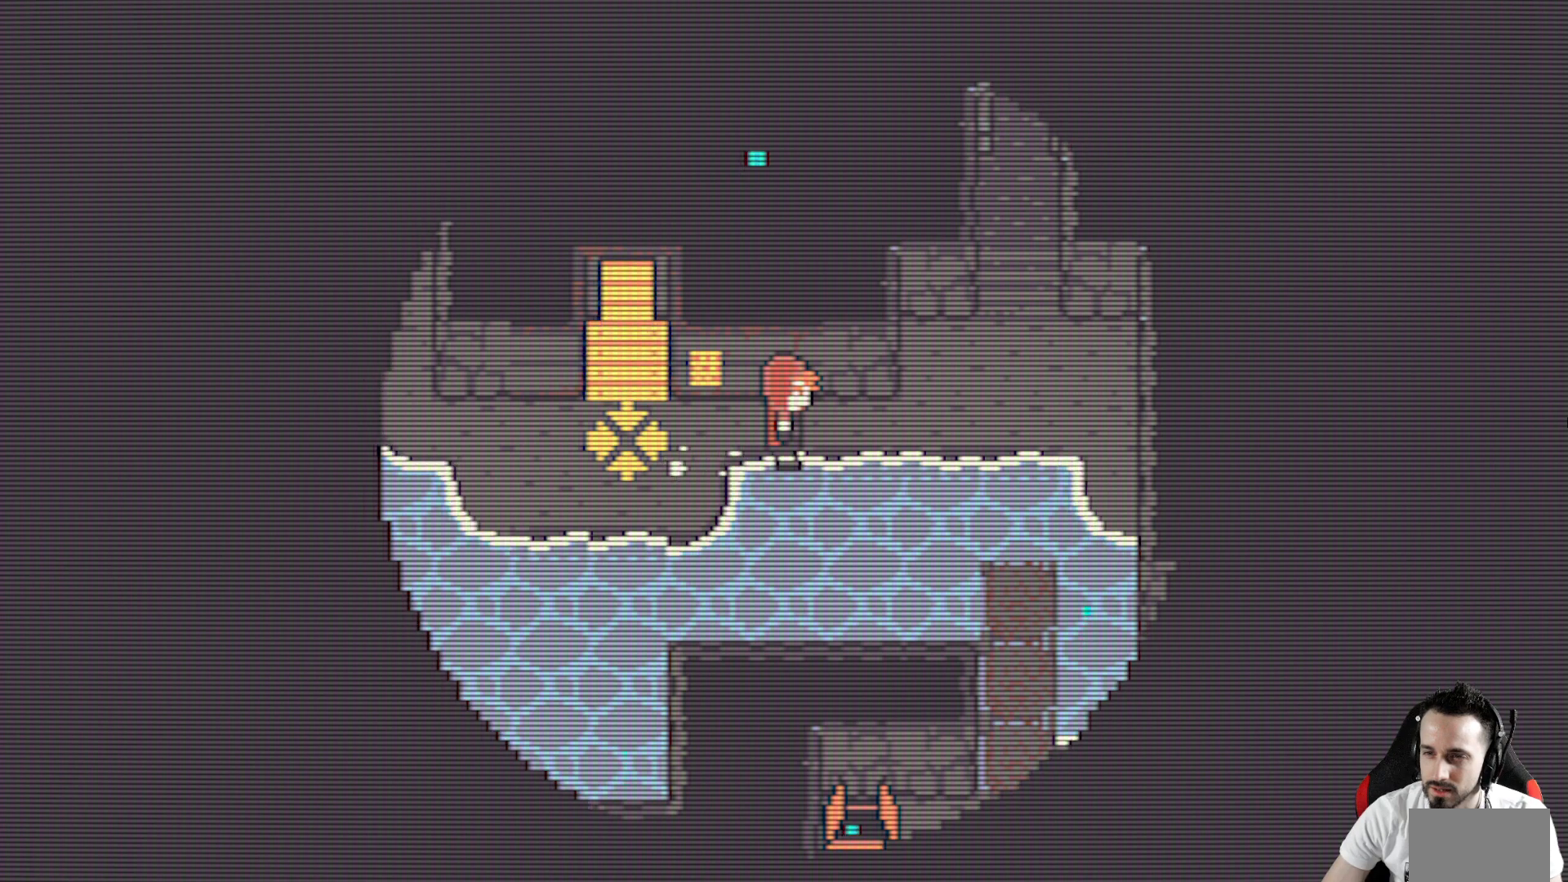
{"keys": [], "events": [[200, "x", "up"]]}